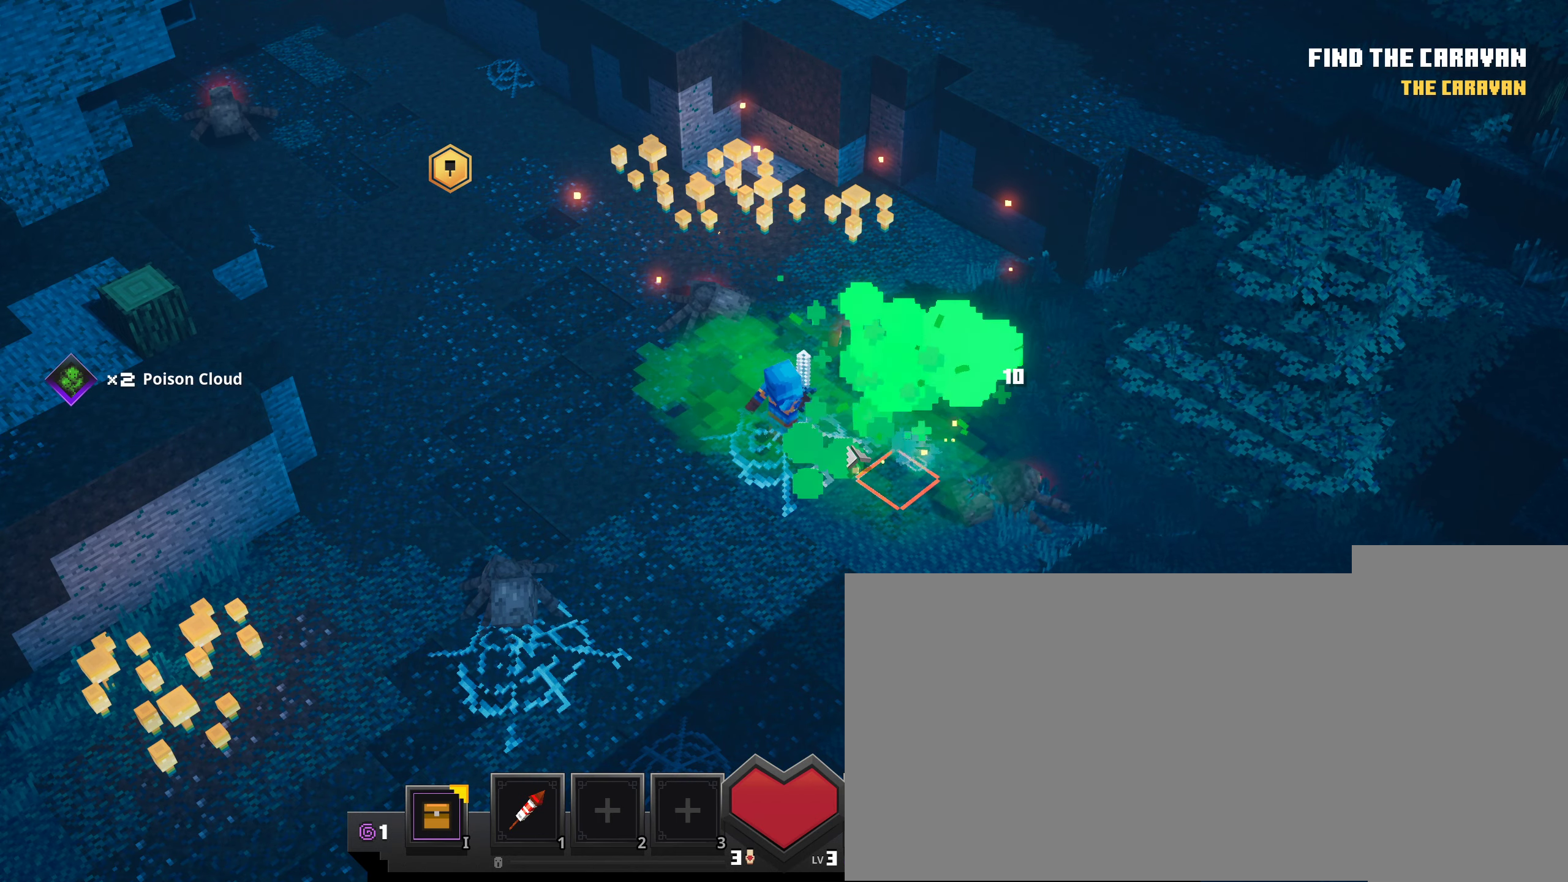
Gameplay with keyboard and mouse; each line is a JSON object with the keys and mouse buttons held at the frame after it. "events" lists presses ("down") and releases ("up") of ".", "/", "0", "1", "3", "4", "5", "6", "7", "8", "9", "a", "alt_l", "alt_r", "b", "backslash", "backspace", "c", "caps_lock", "comma", "ctrl_l", "ctrl_r", "d", "down", "e", "equals", "escape", "f", "f1", "f10", "f11", "f12", "f2", "f3", "f4", "f5", "f6", "f7", "f8", "f9", "g", "h", "i", "j", "k", "l", "lbracket", "left", "m", "minus", "n", "o", "p", "q", "quote", "r", "rbracket", "return", "right", "s", "semicolon", "shift_l", "shift_r", "space", "super", "t", "tab", "tilde", "u", "up", "v", "w", "x", "y", "z", "mouse_left", "mouse_right" and "mouse_mb5" between this image and that frame as [ms after this image, input, new state], when the widget could be followed in between. "mouse_left", "mouse_right", "mouse_mb5" = the "left", "right", "mb5" buttons of the "mouse" list. No other keys are recorded. Fast repeated clicks can show as one long hold. Mouse movement is not recorded. Not read: 2 mouse_mb4 other_keys.
{"keys": [], "mouse": ["left"], "events": [[67, "mouse_left", "down"], [167, "mouse_left", "up"], [267, "mouse_left", "down"]]}
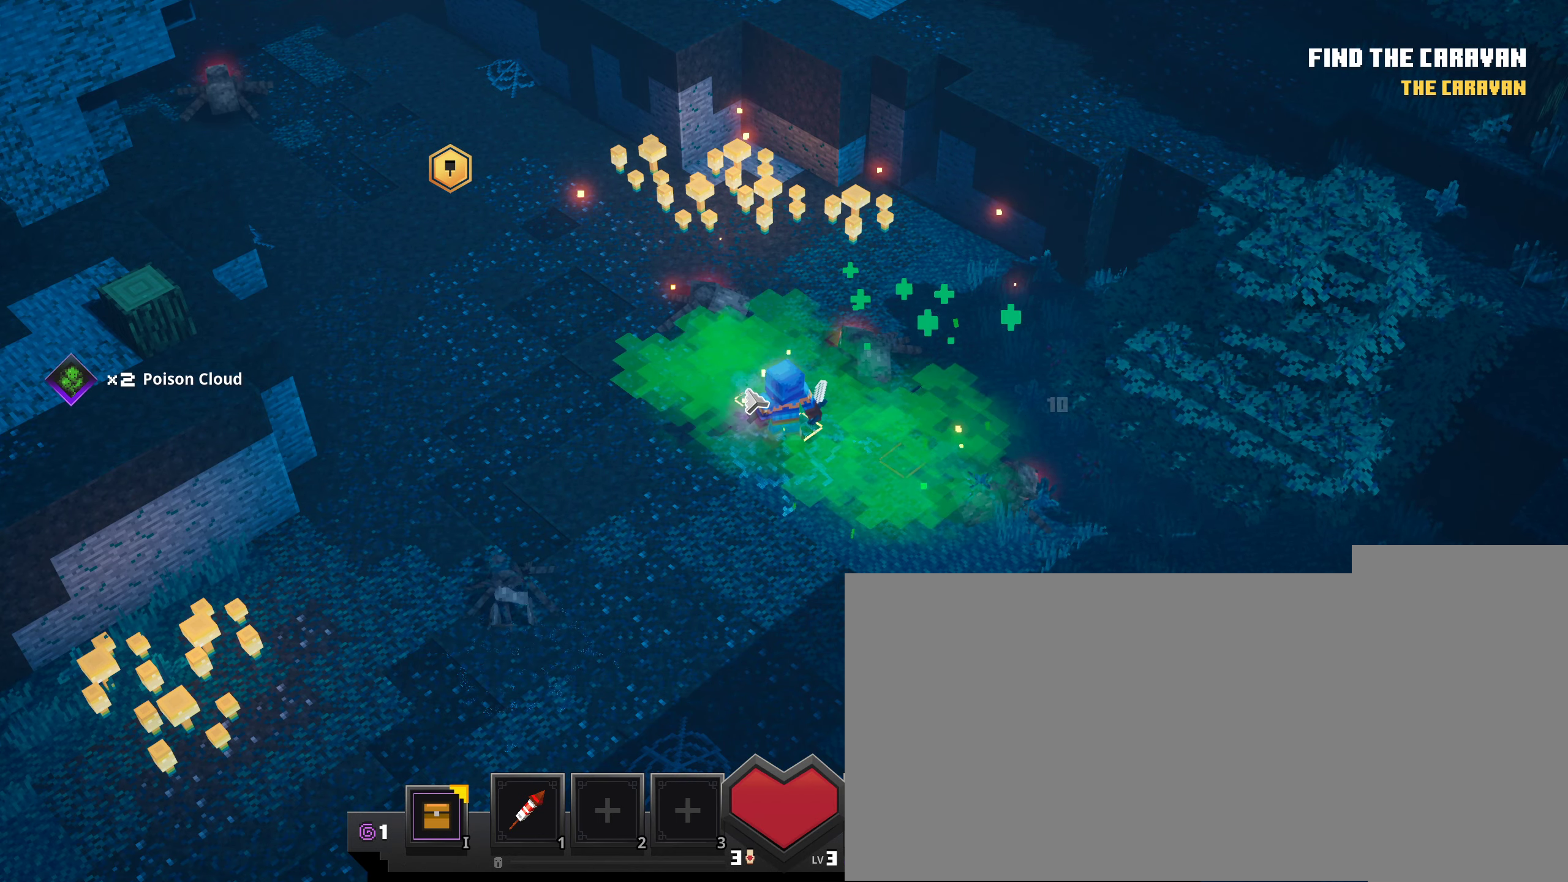
{"keys": [], "mouse": ["left"], "events": []}
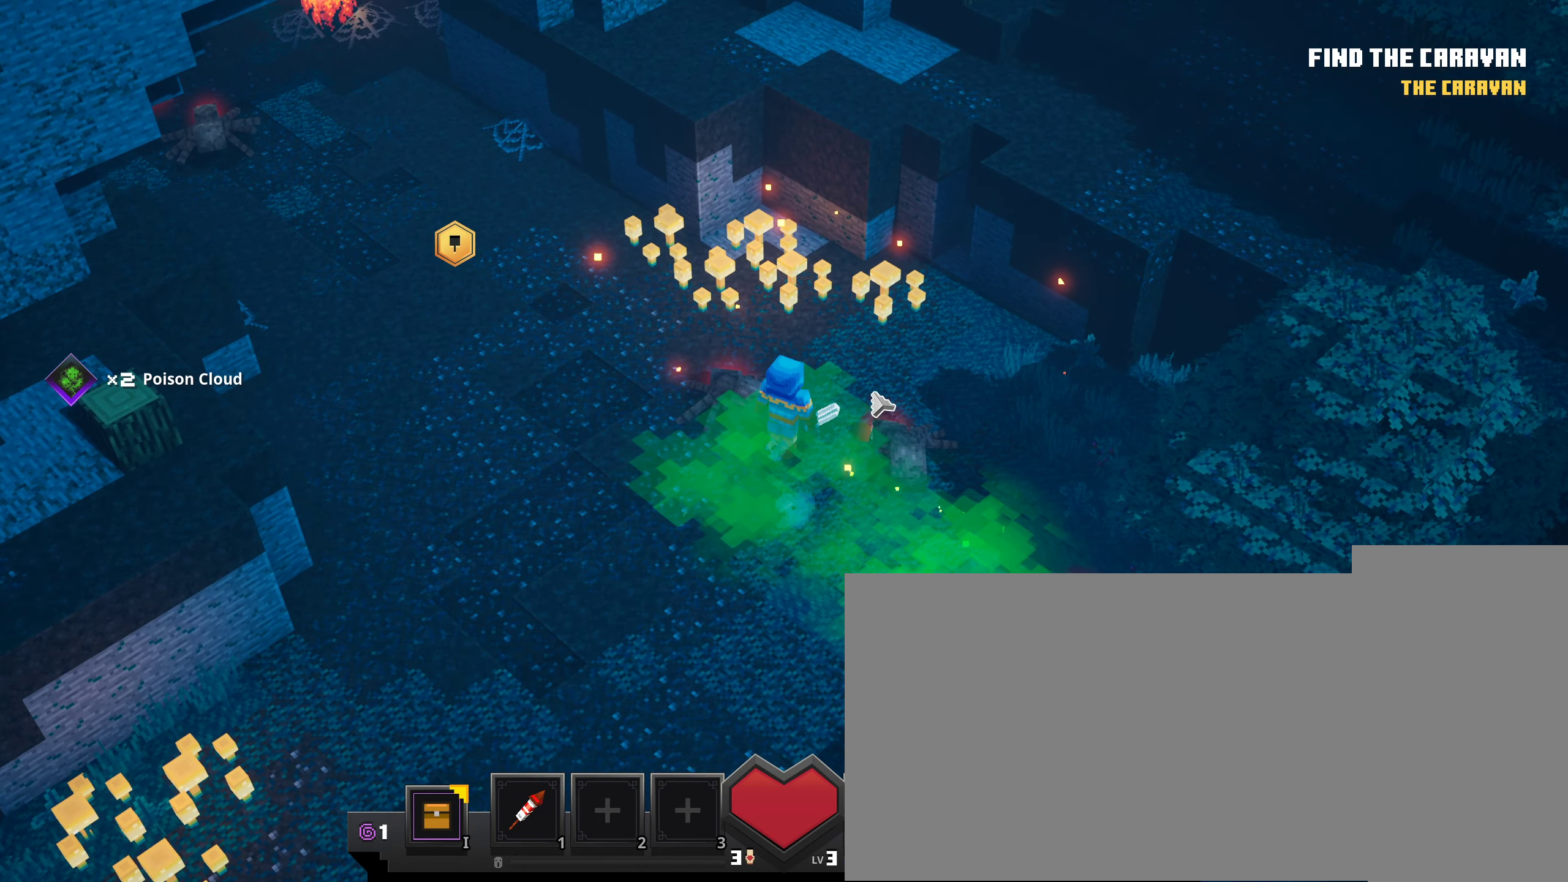
{"keys": [], "mouse": ["left"], "events": []}
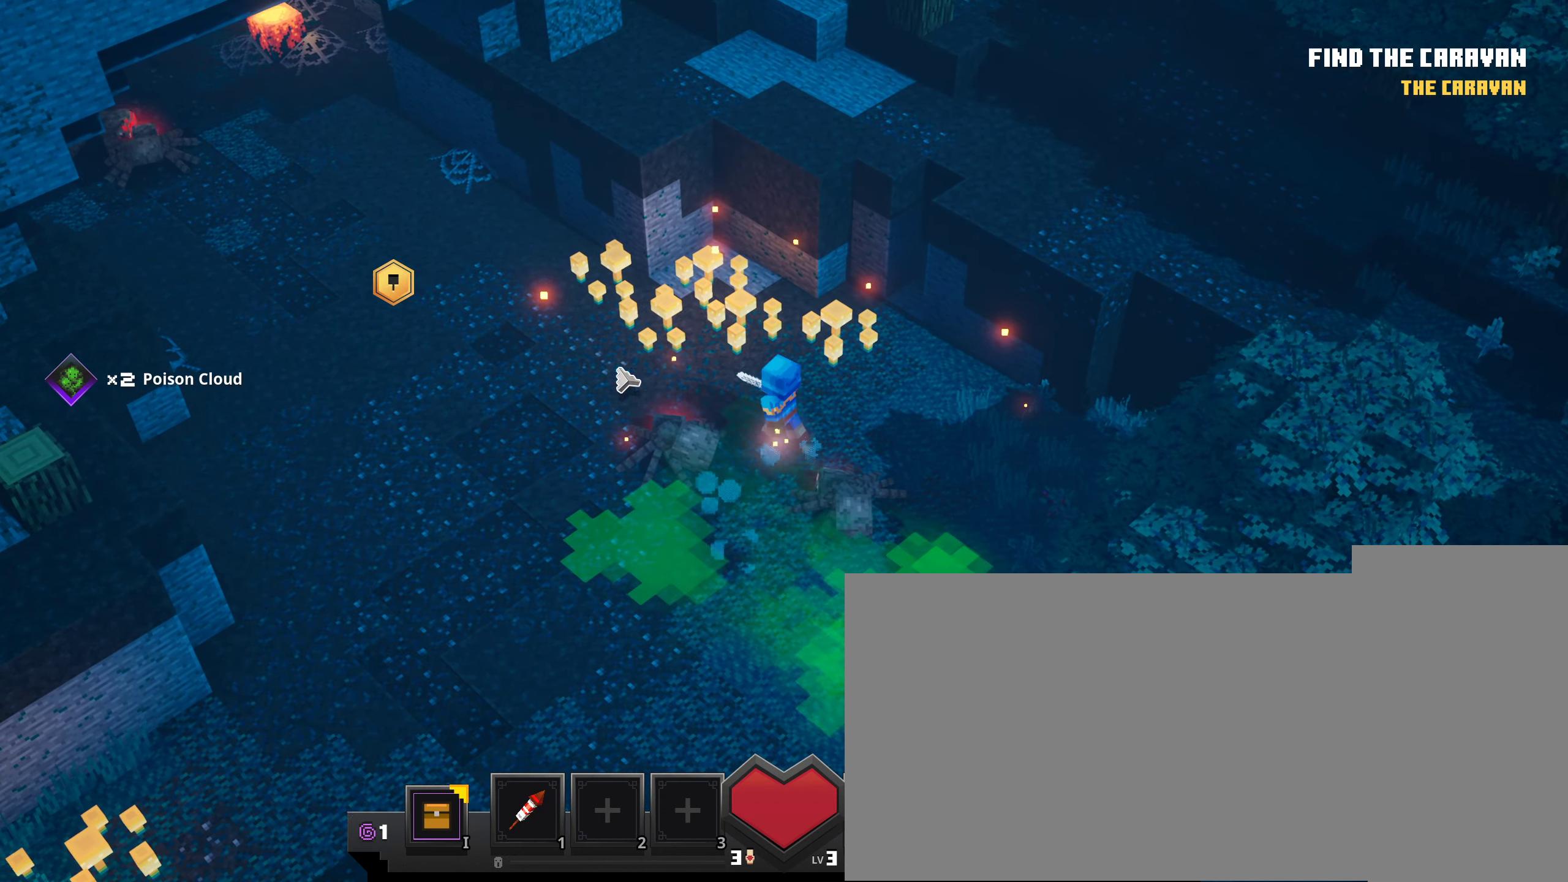
{"keys": [], "mouse": [], "events": [[350, "mouse_left", "up"]]}
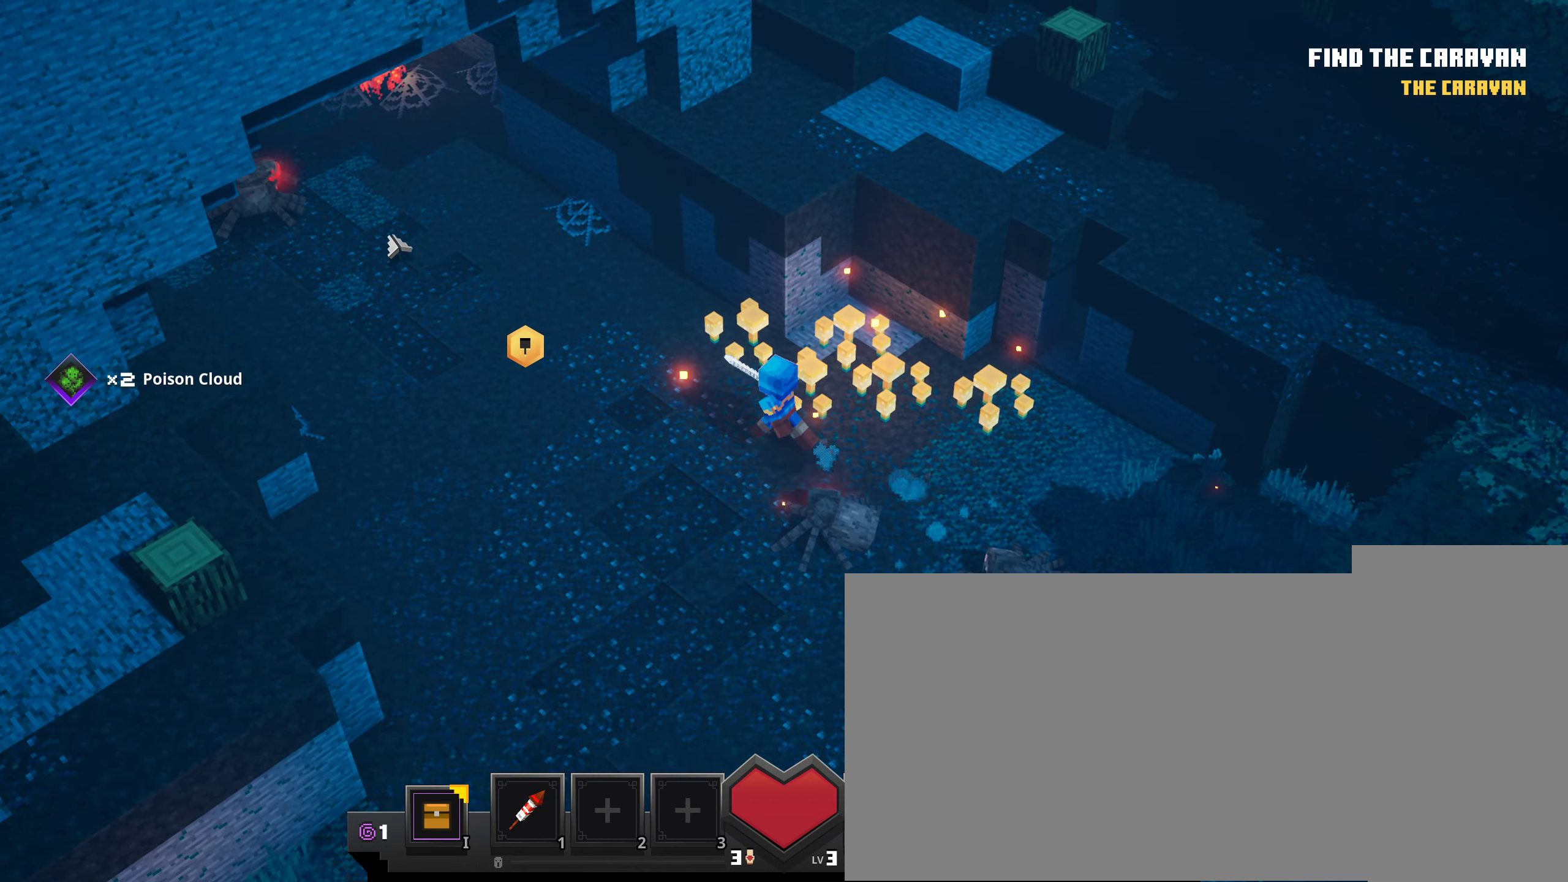
{"keys": [], "mouse": [], "events": [[234, "mouse_right", "down"], [351, "mouse_right", "up"]]}
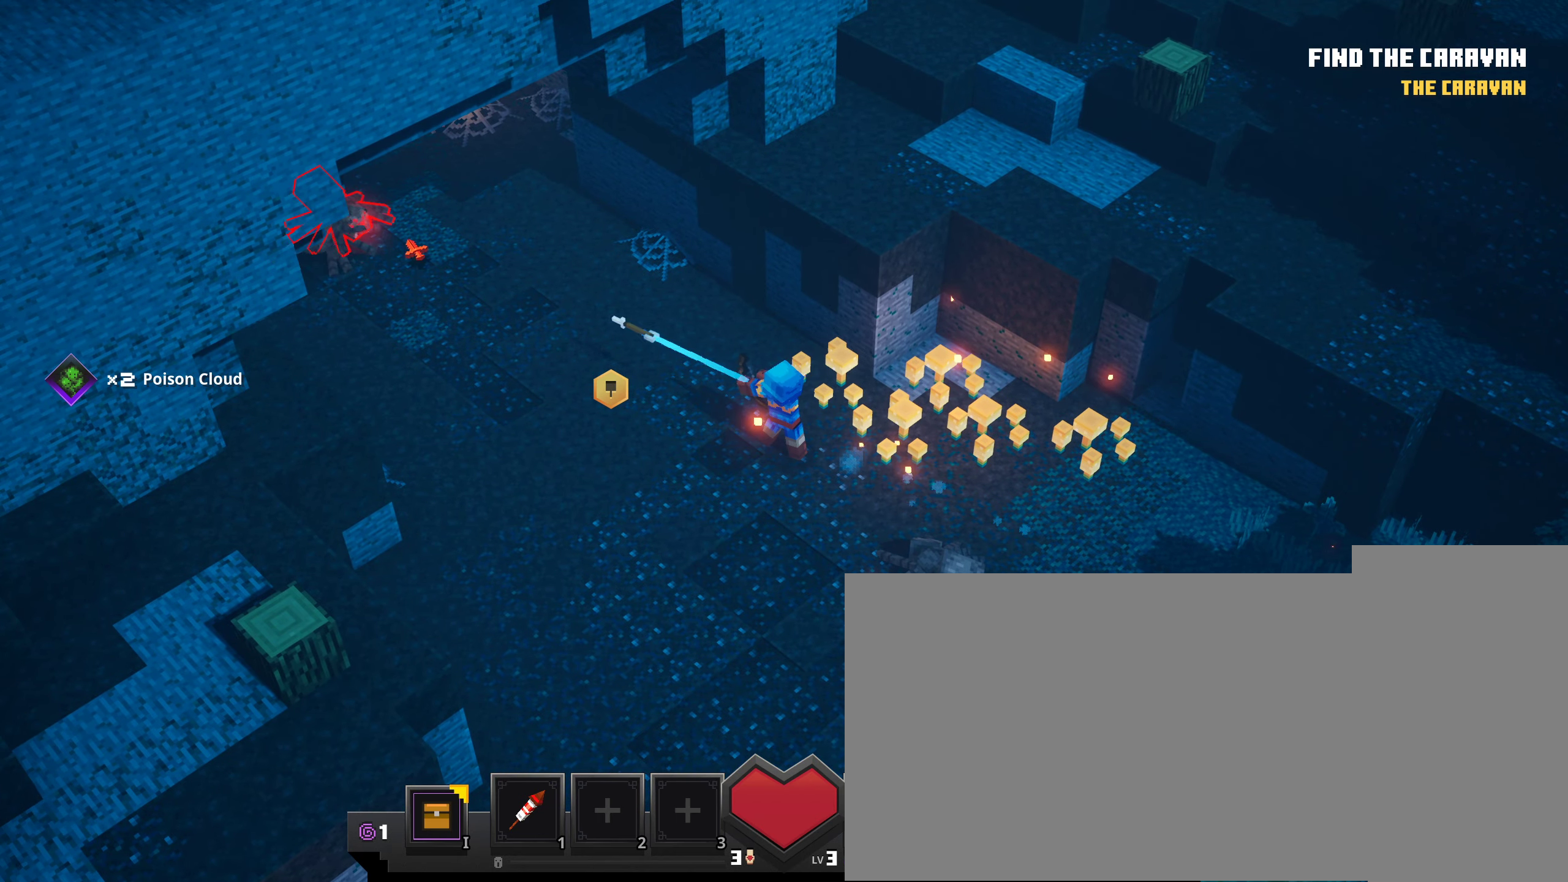
{"keys": [], "mouse": [], "events": [[317, "mouse_right", "down"], [417, "mouse_right", "up"]]}
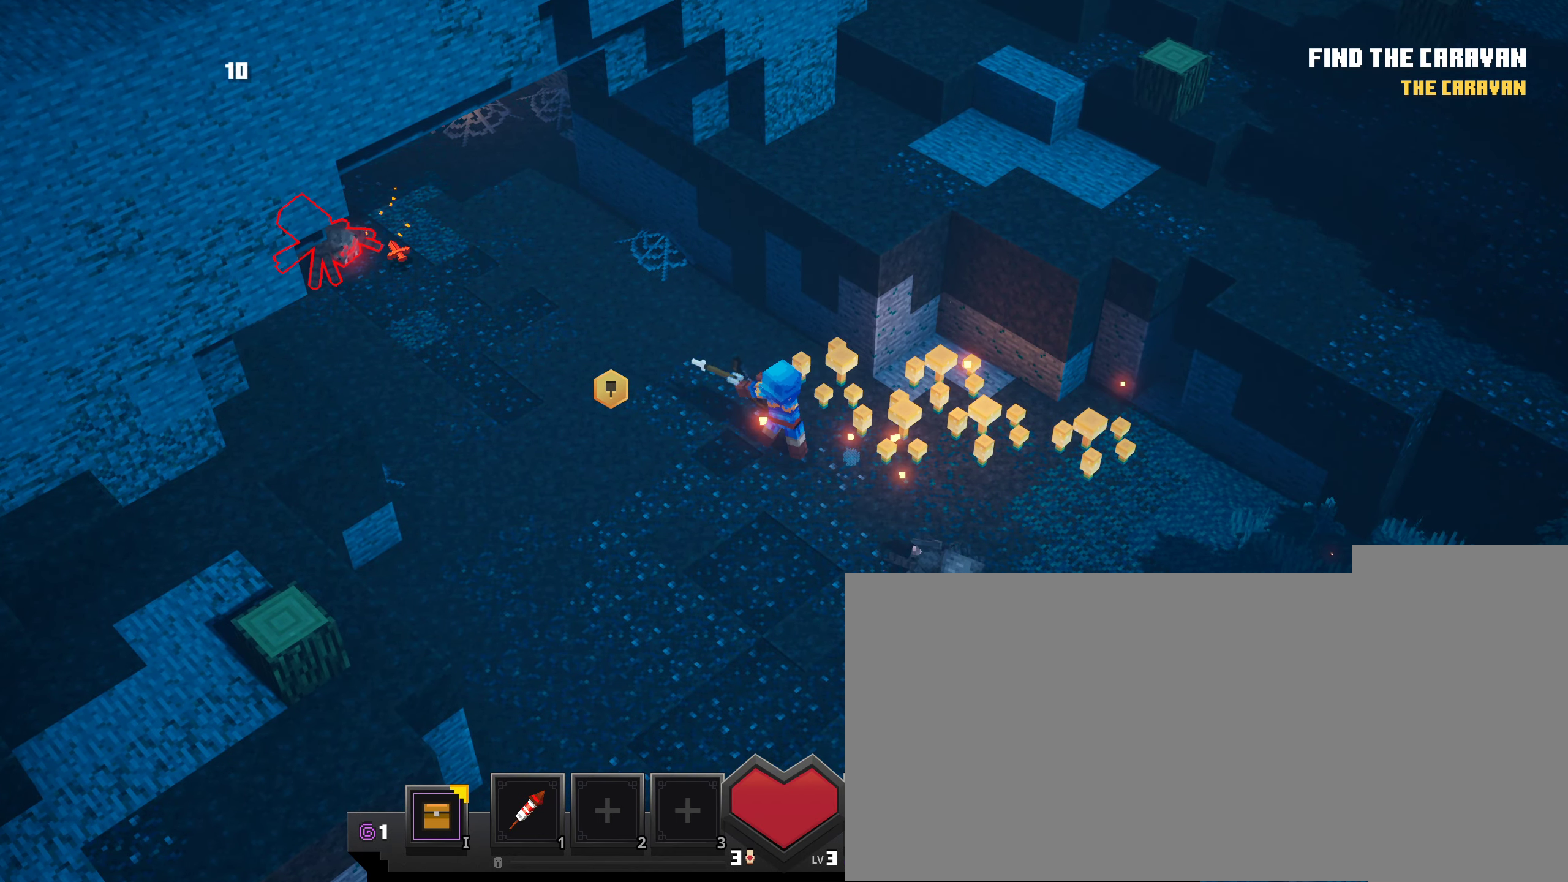
{"keys": [], "mouse": [], "events": [[367, "mouse_right", "down"], [467, "mouse_right", "up"]]}
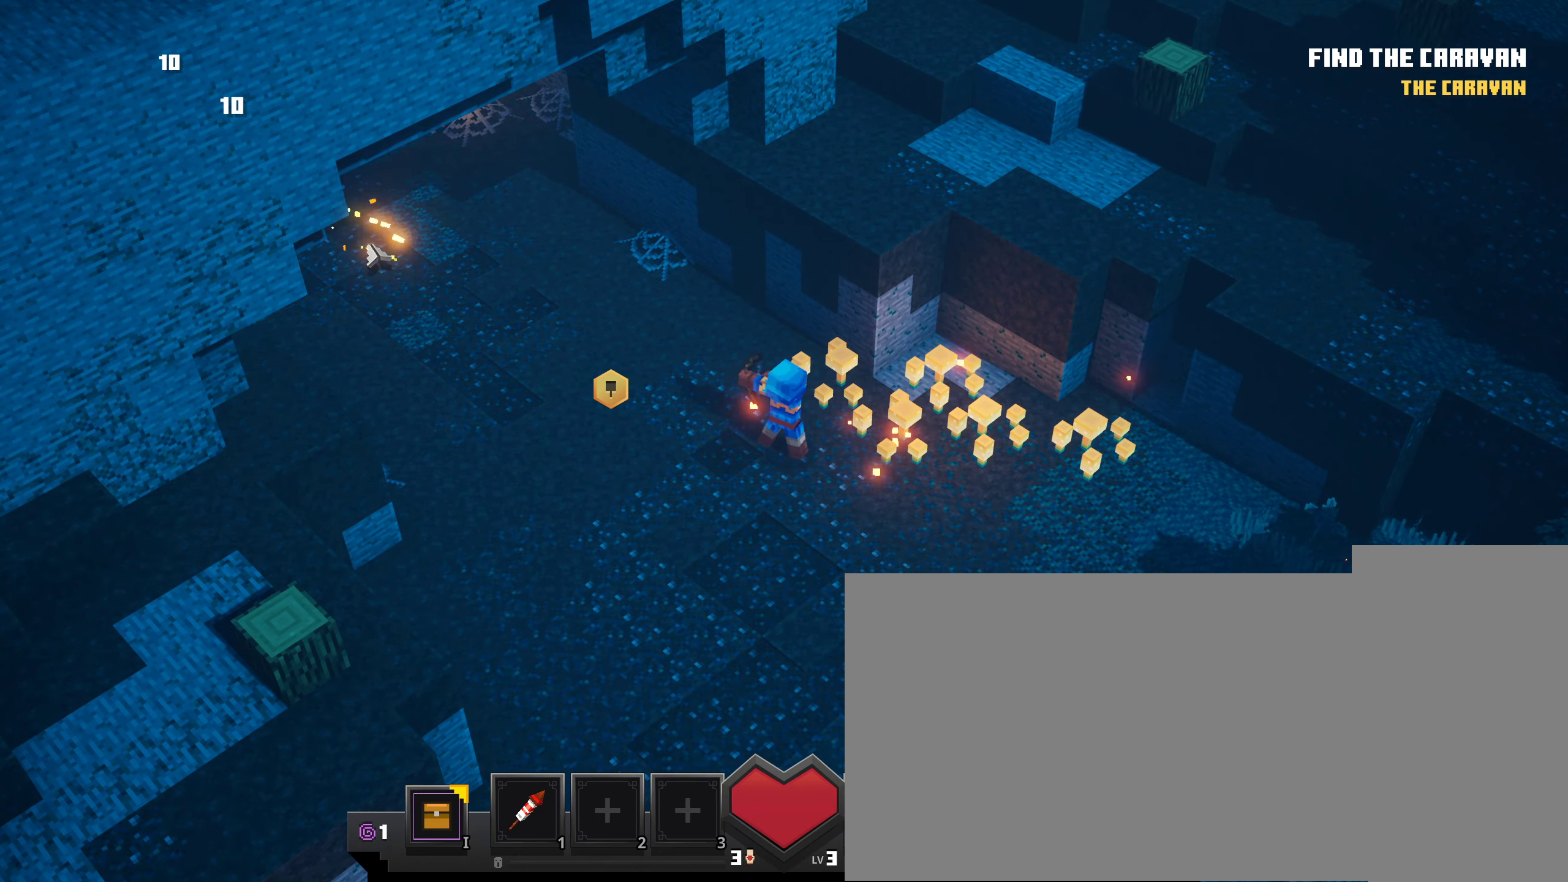
{"keys": [], "mouse": [], "events": []}
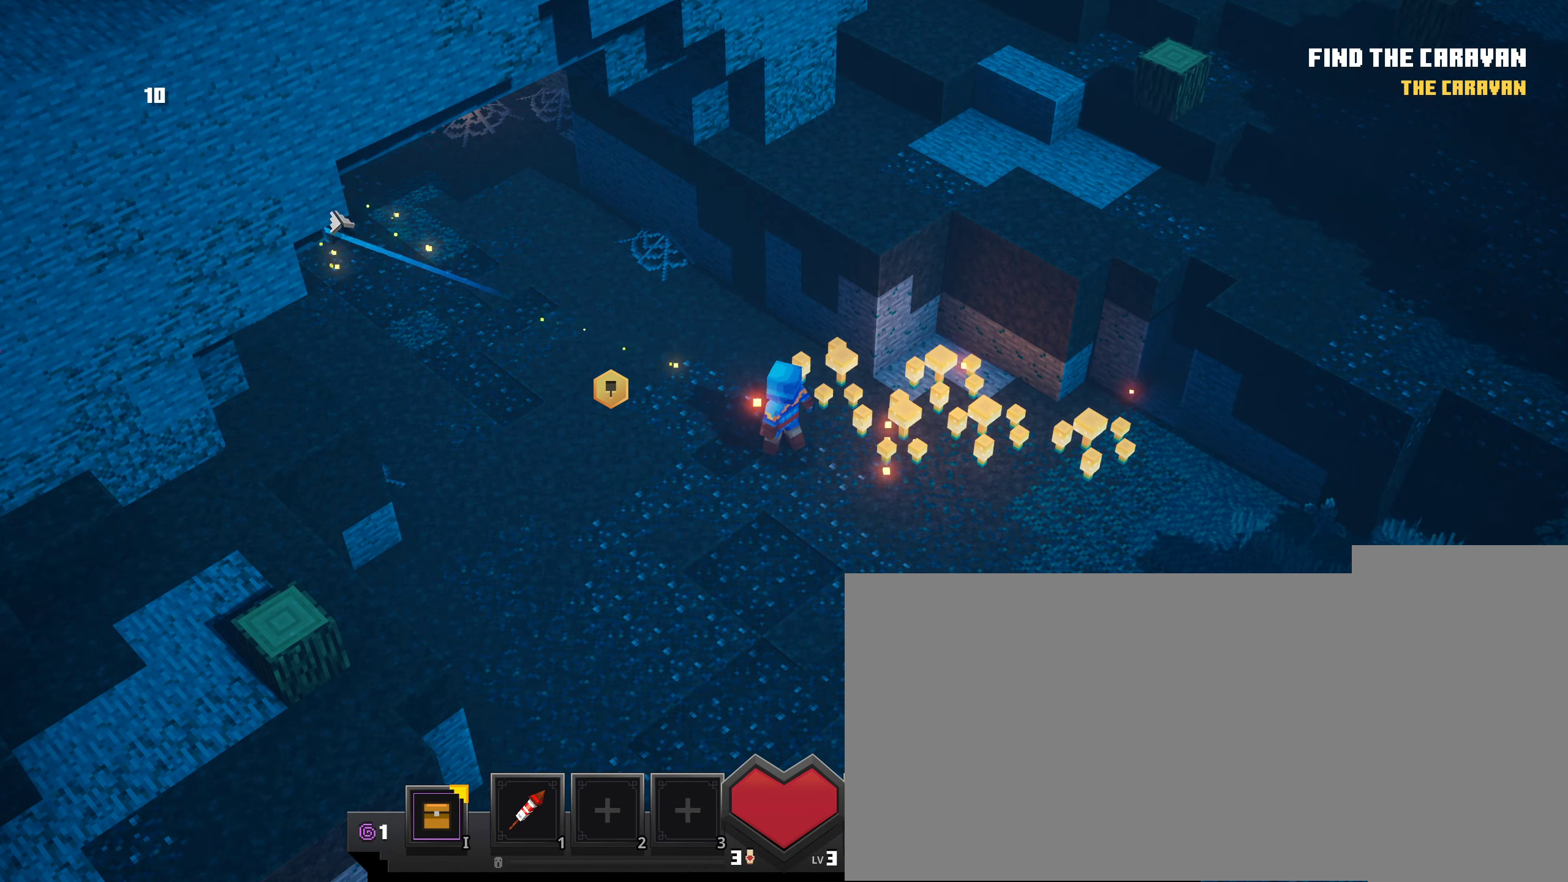
{"keys": [], "mouse": ["right"], "events": [[484, "mouse_right", "down"]]}
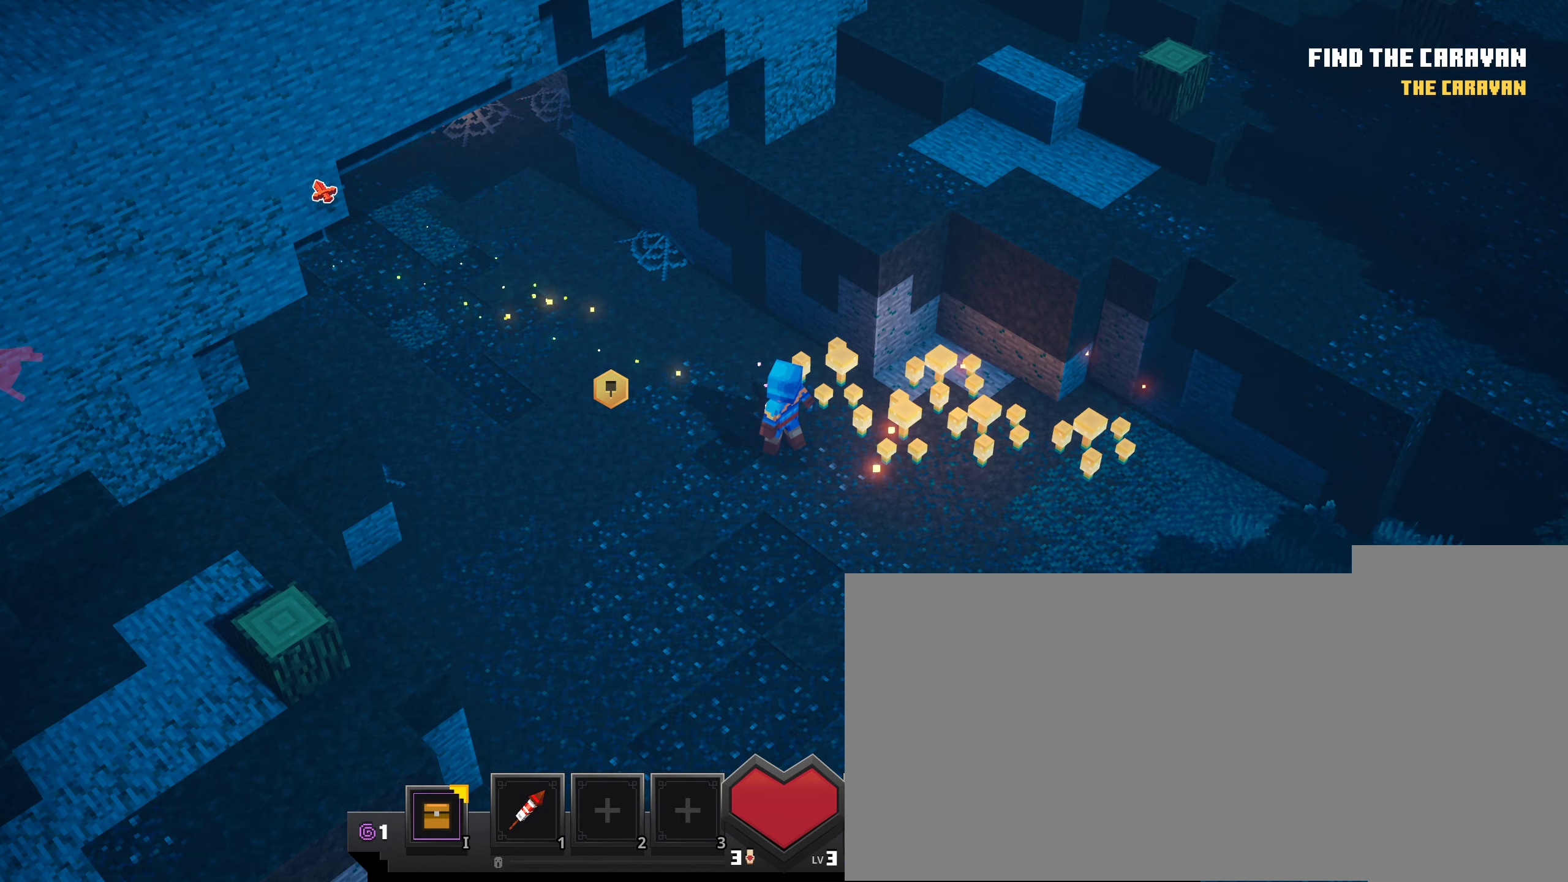
{"keys": [], "mouse": [], "events": [[67, "mouse_right", "up"]]}
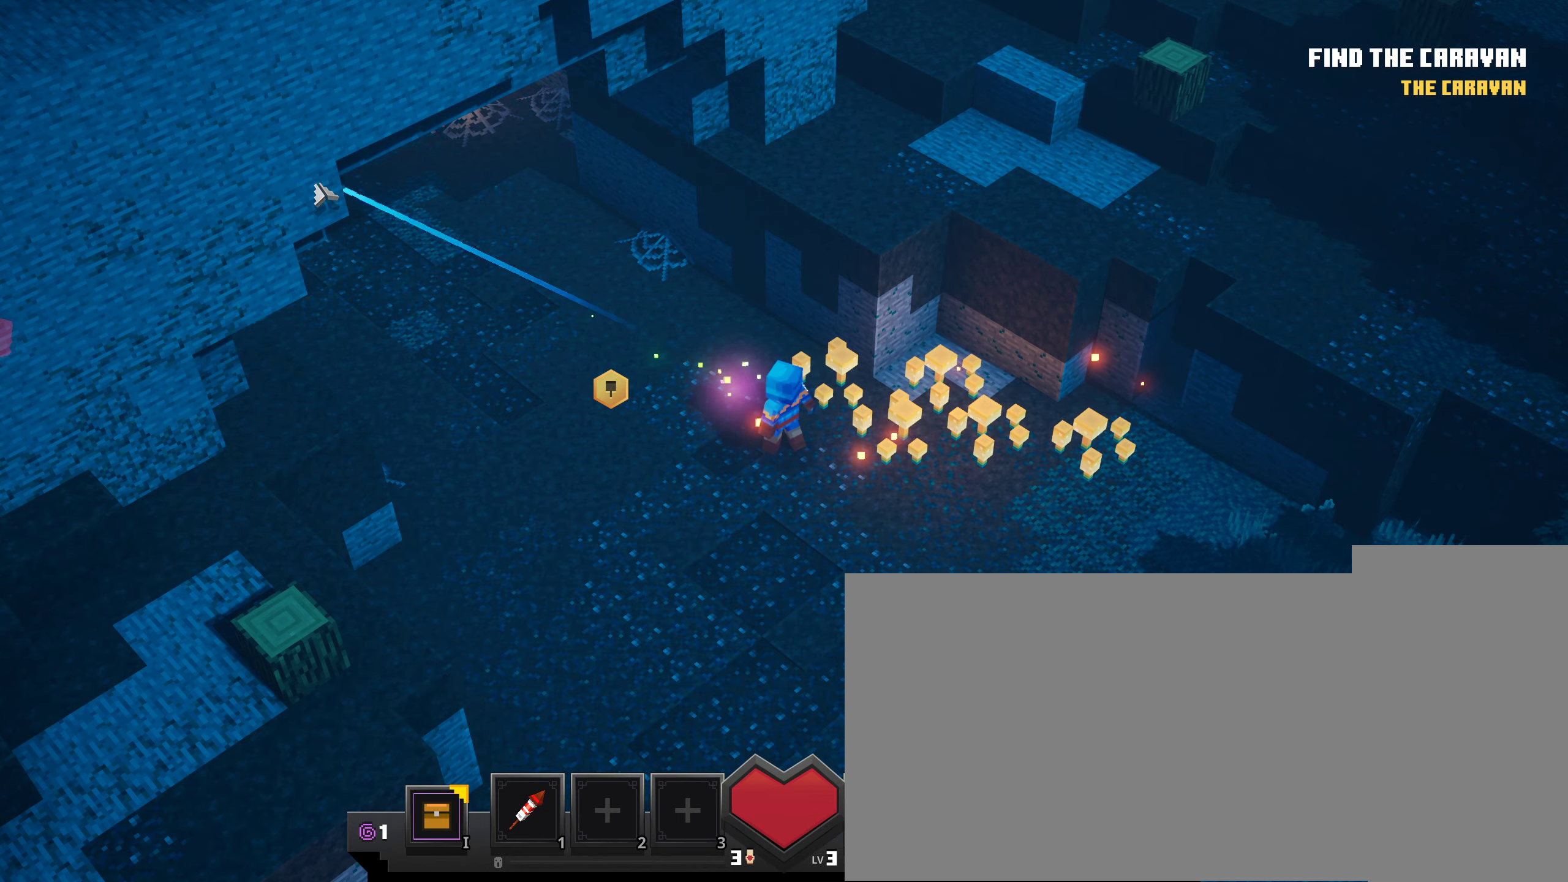
{"keys": [], "mouse": ["right"], "events": [[501, "mouse_right", "down"]]}
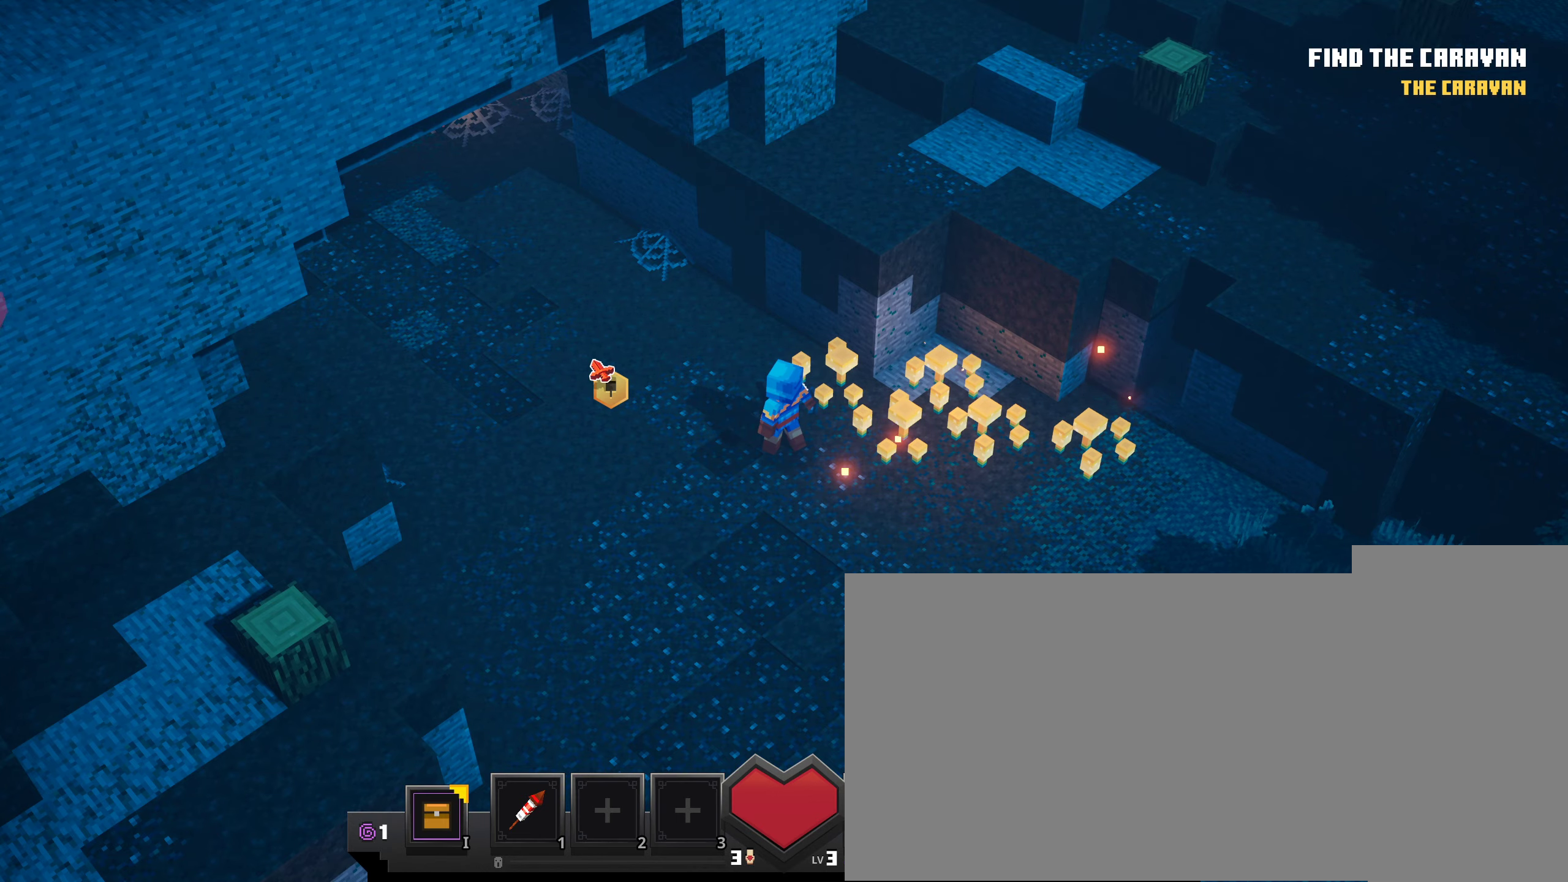
{"keys": [], "mouse": ["left"], "events": [[267, "mouse_right", "up"], [300, "mouse_left", "down"]]}
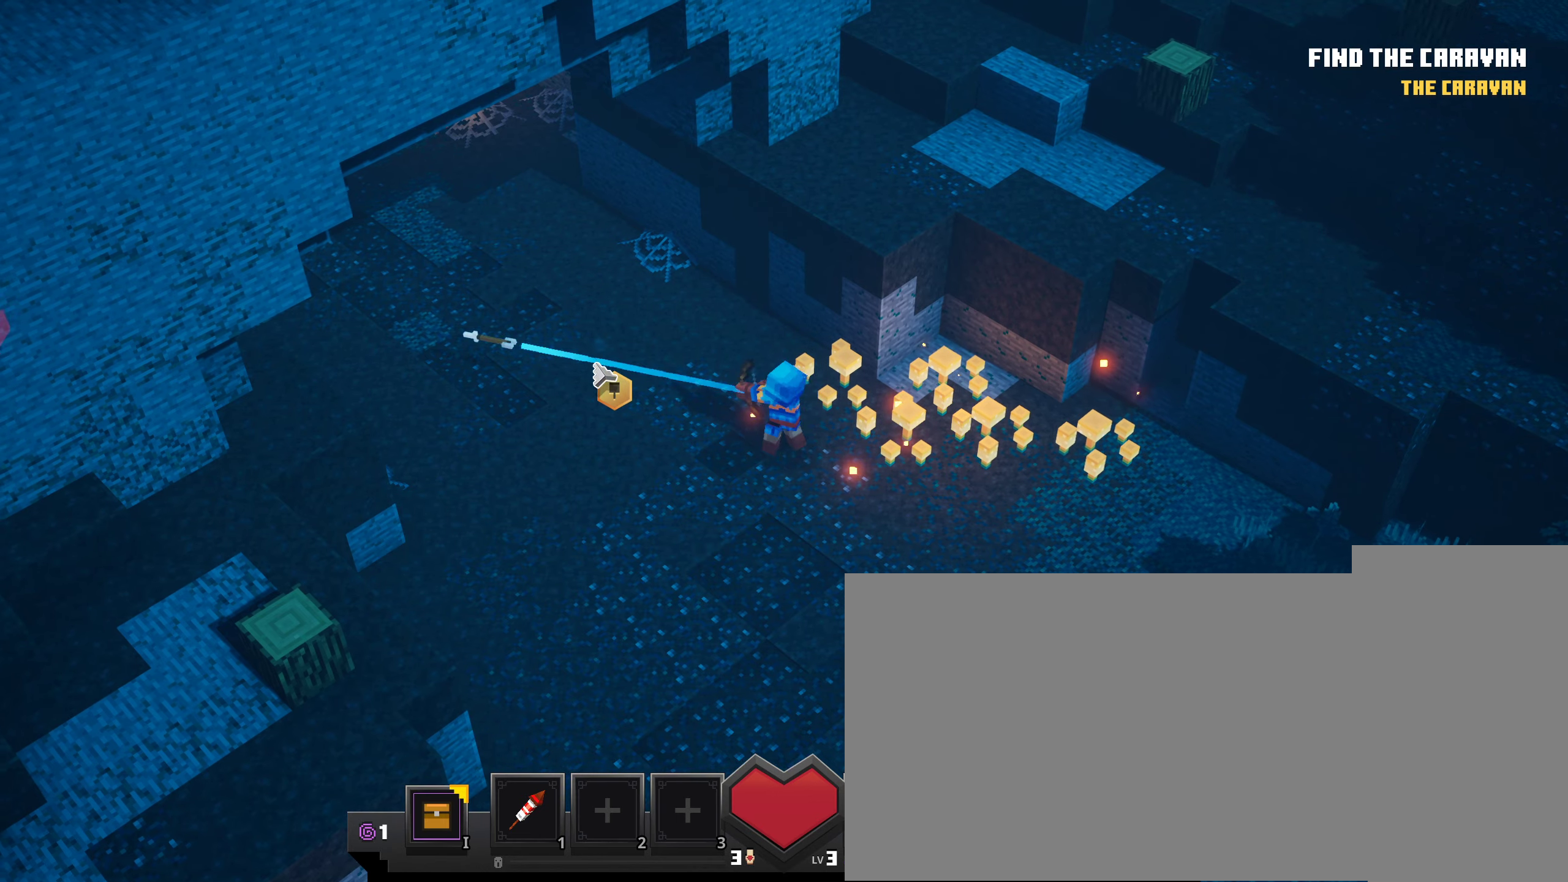
{"keys": [], "mouse": ["left"], "events": []}
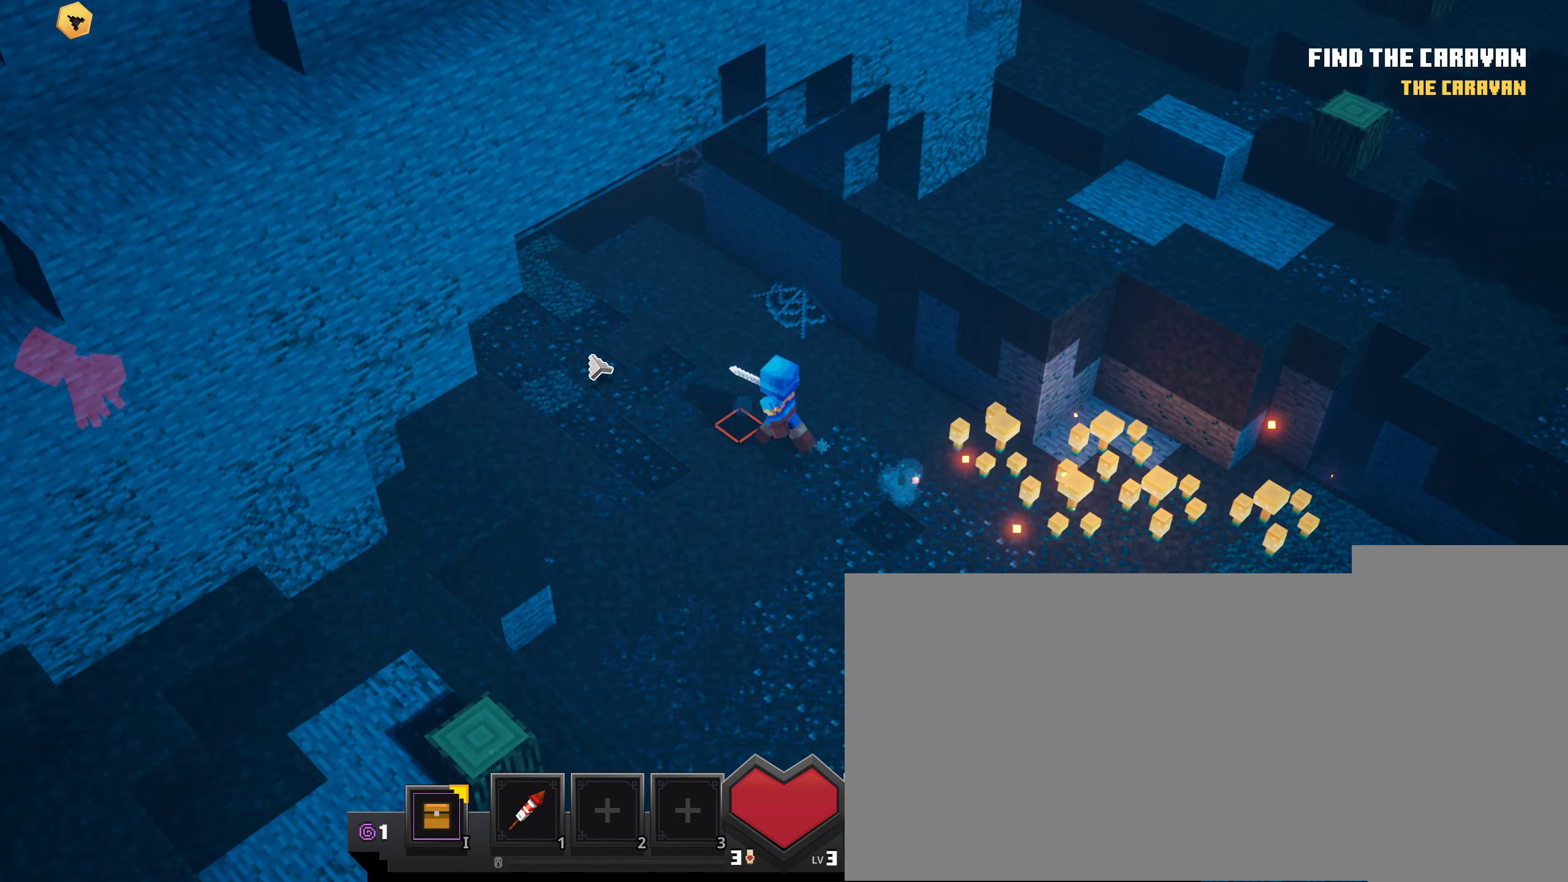
{"keys": [], "mouse": ["left"], "events": []}
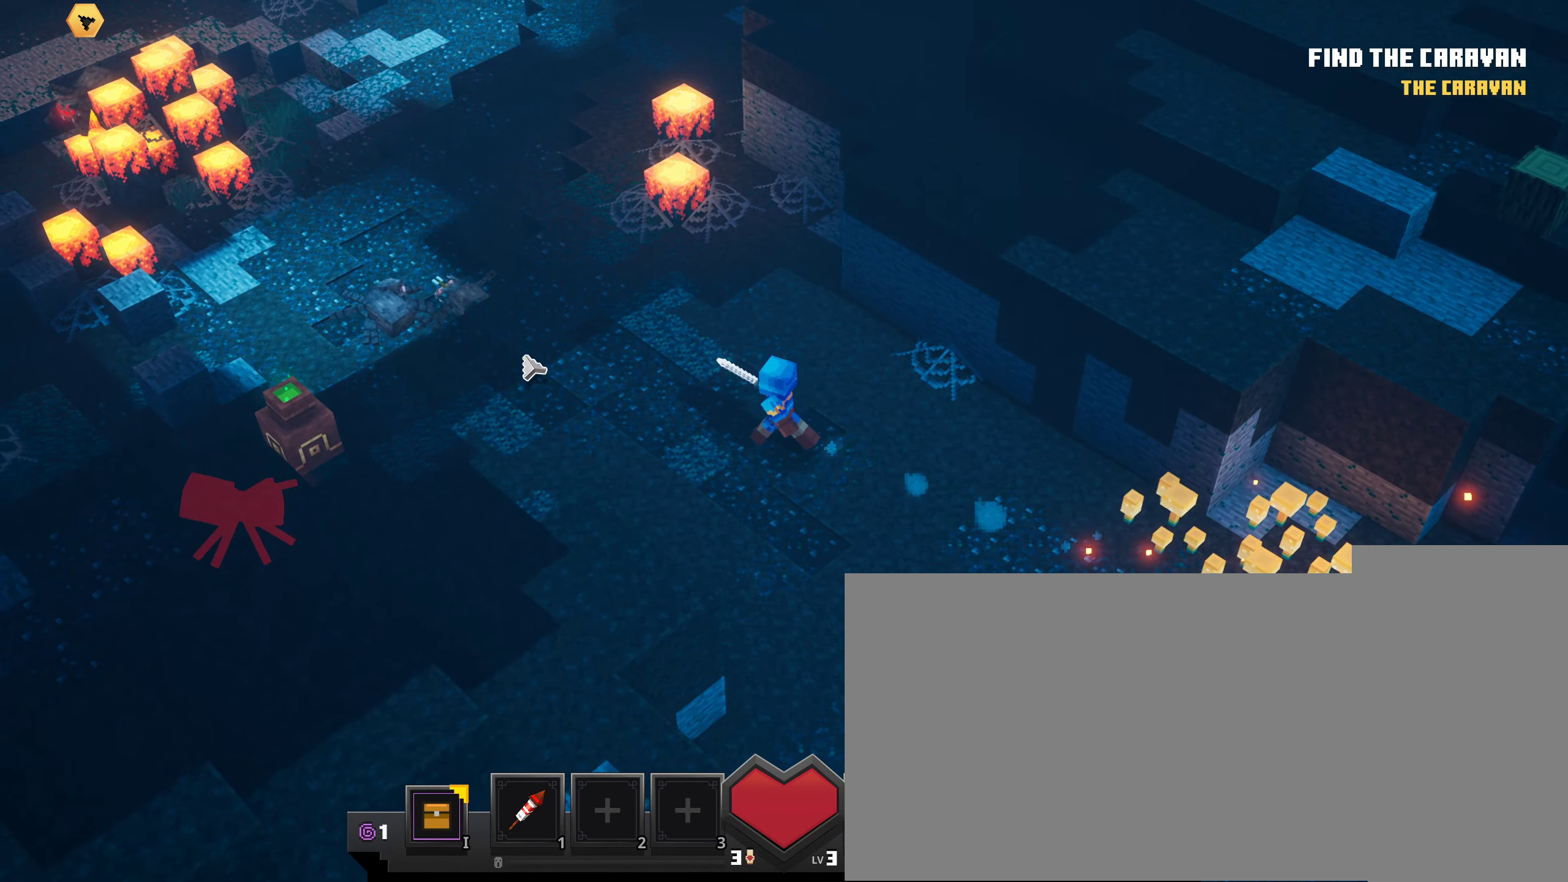
{"keys": [], "mouse": ["left"], "events": []}
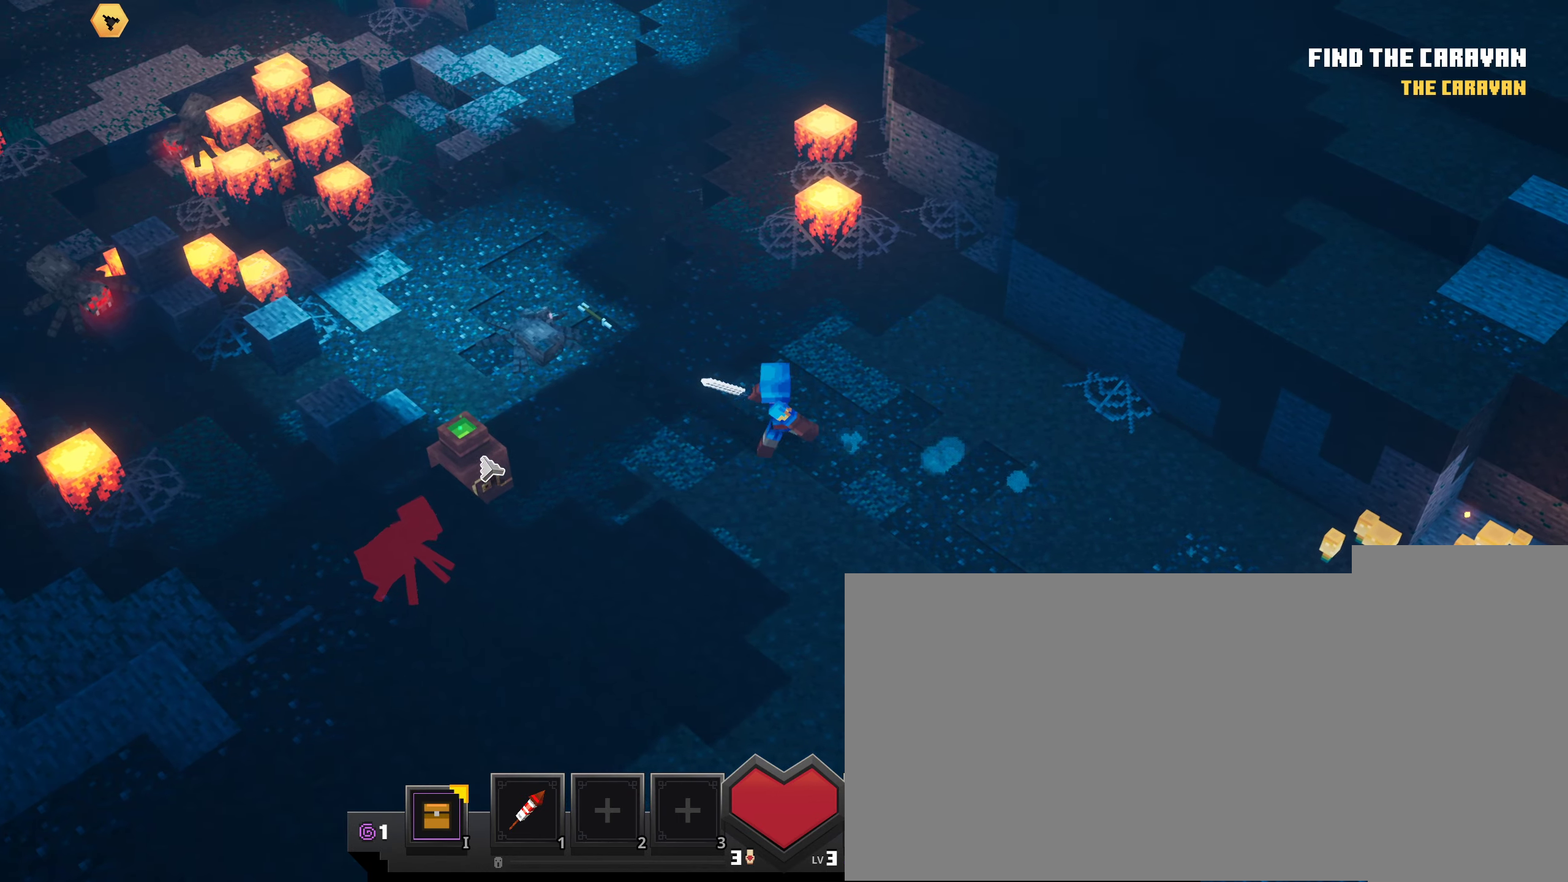
{"keys": [], "mouse": ["left"], "events": [[100, "mouse_left", "up"], [234, "mouse_left", "down"]]}
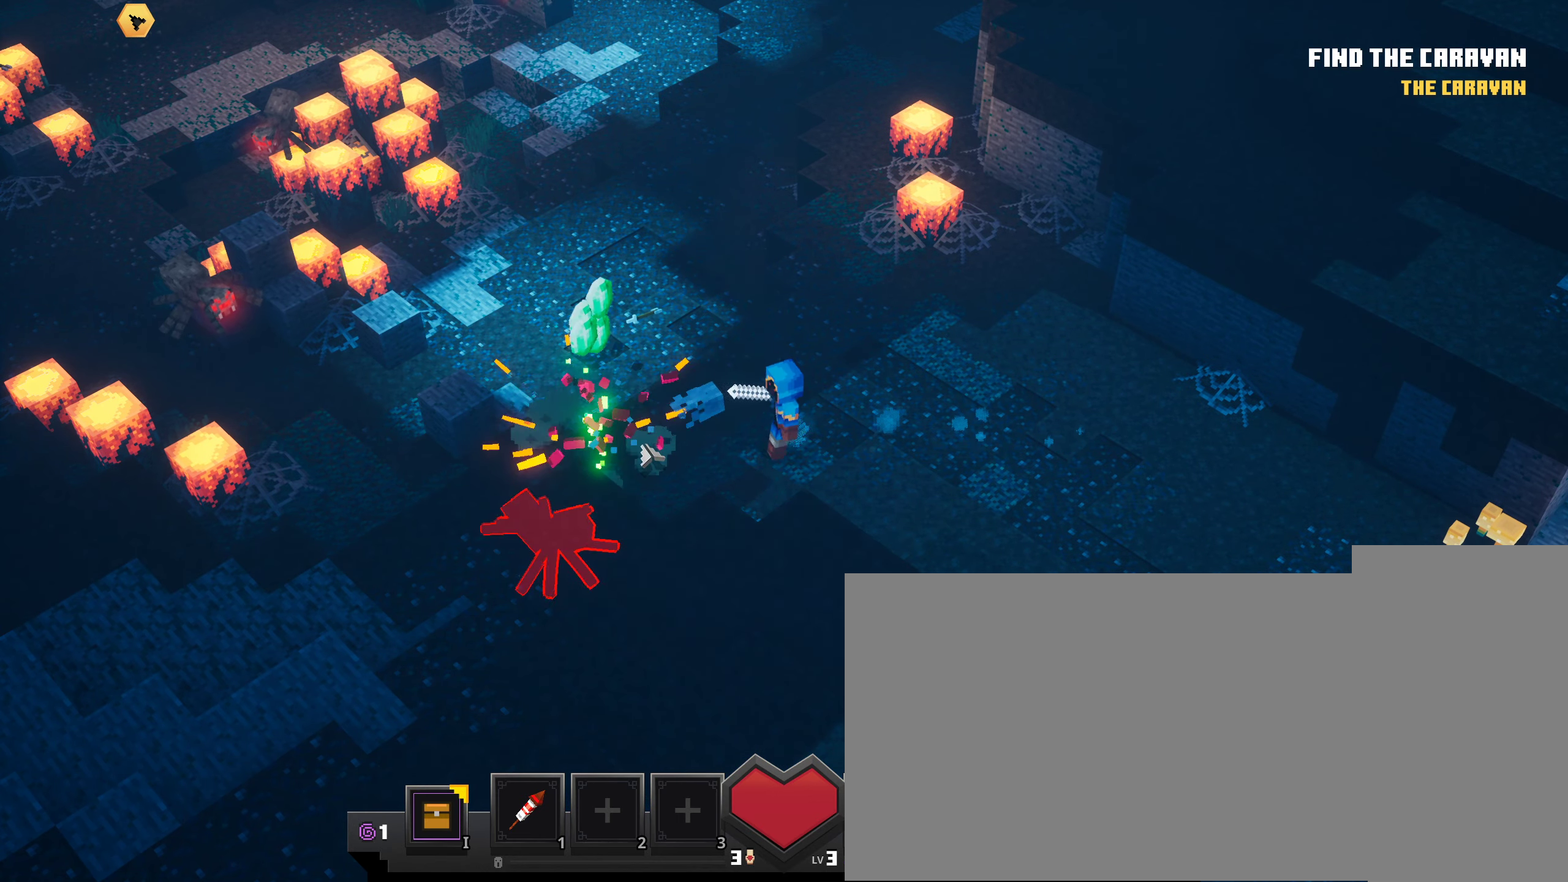
{"keys": [], "mouse": ["left"], "events": [[101, "mouse_left", "up"], [451, "mouse_left", "down"]]}
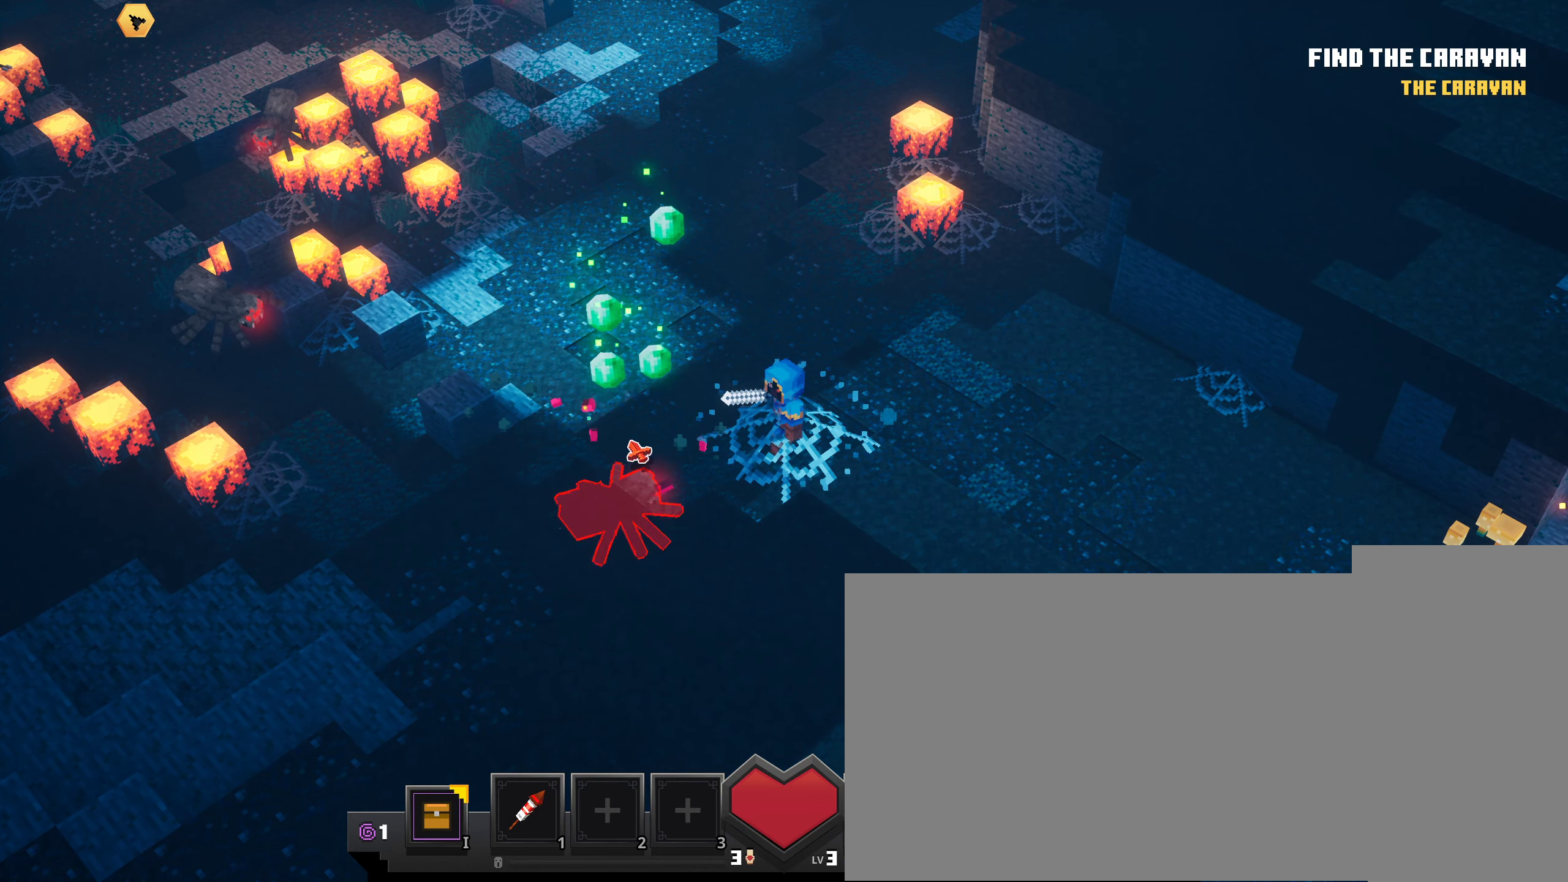
{"keys": [], "mouse": ["left"], "events": []}
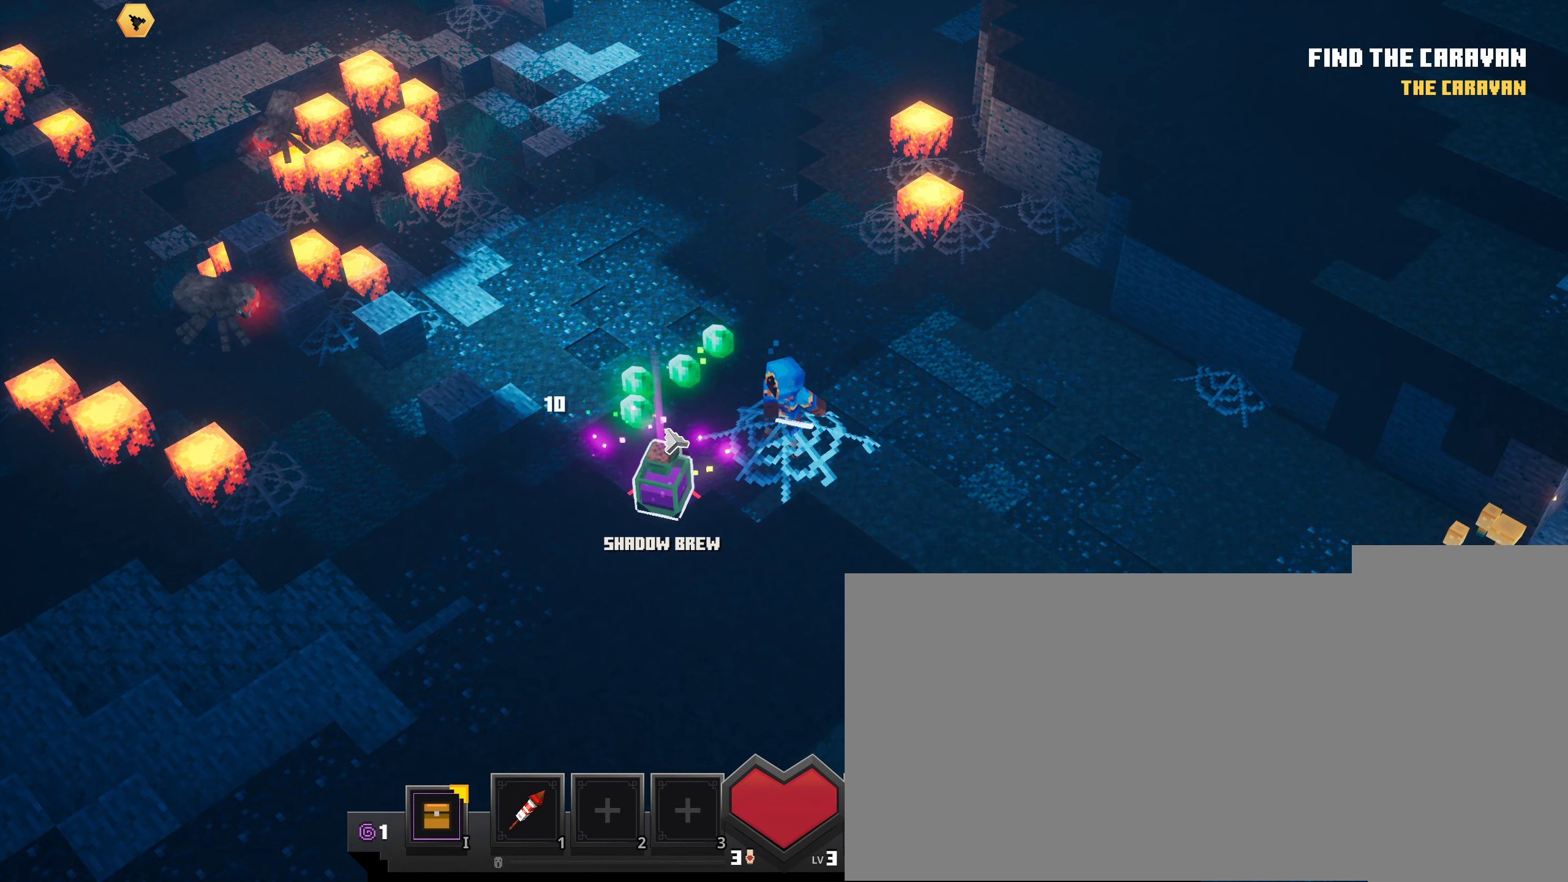
{"keys": [], "mouse": ["left"], "events": [[100, "mouse_left", "up"], [183, "mouse_left", "down"], [267, "mouse_left", "up"], [317, "mouse_left", "down"]]}
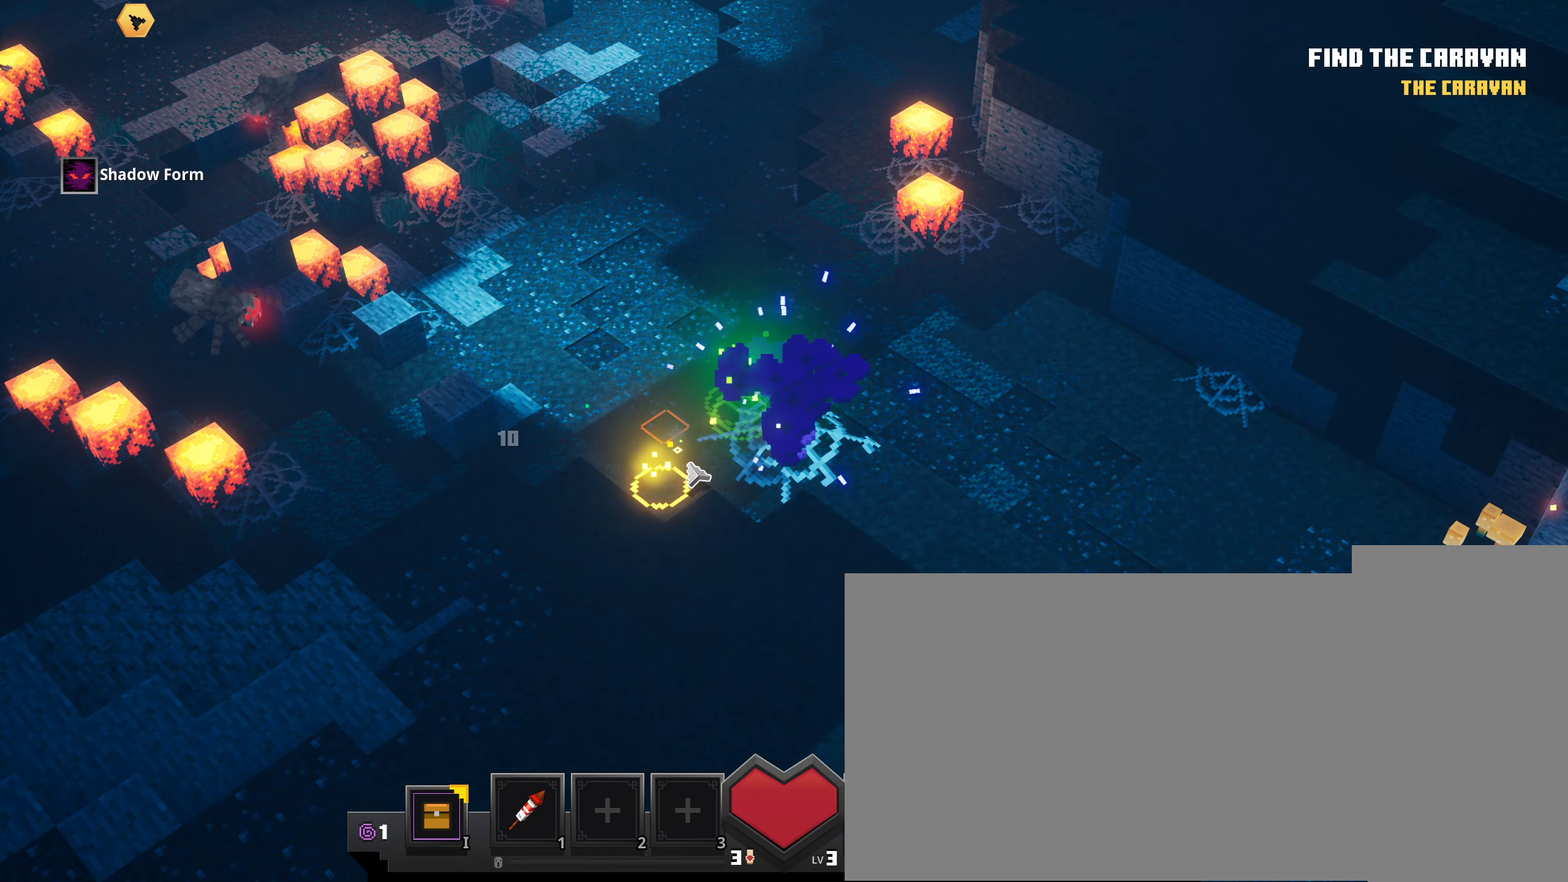
{"keys": [], "mouse": ["left"], "events": [[150, "mouse_left", "up"], [284, "mouse_left", "down"]]}
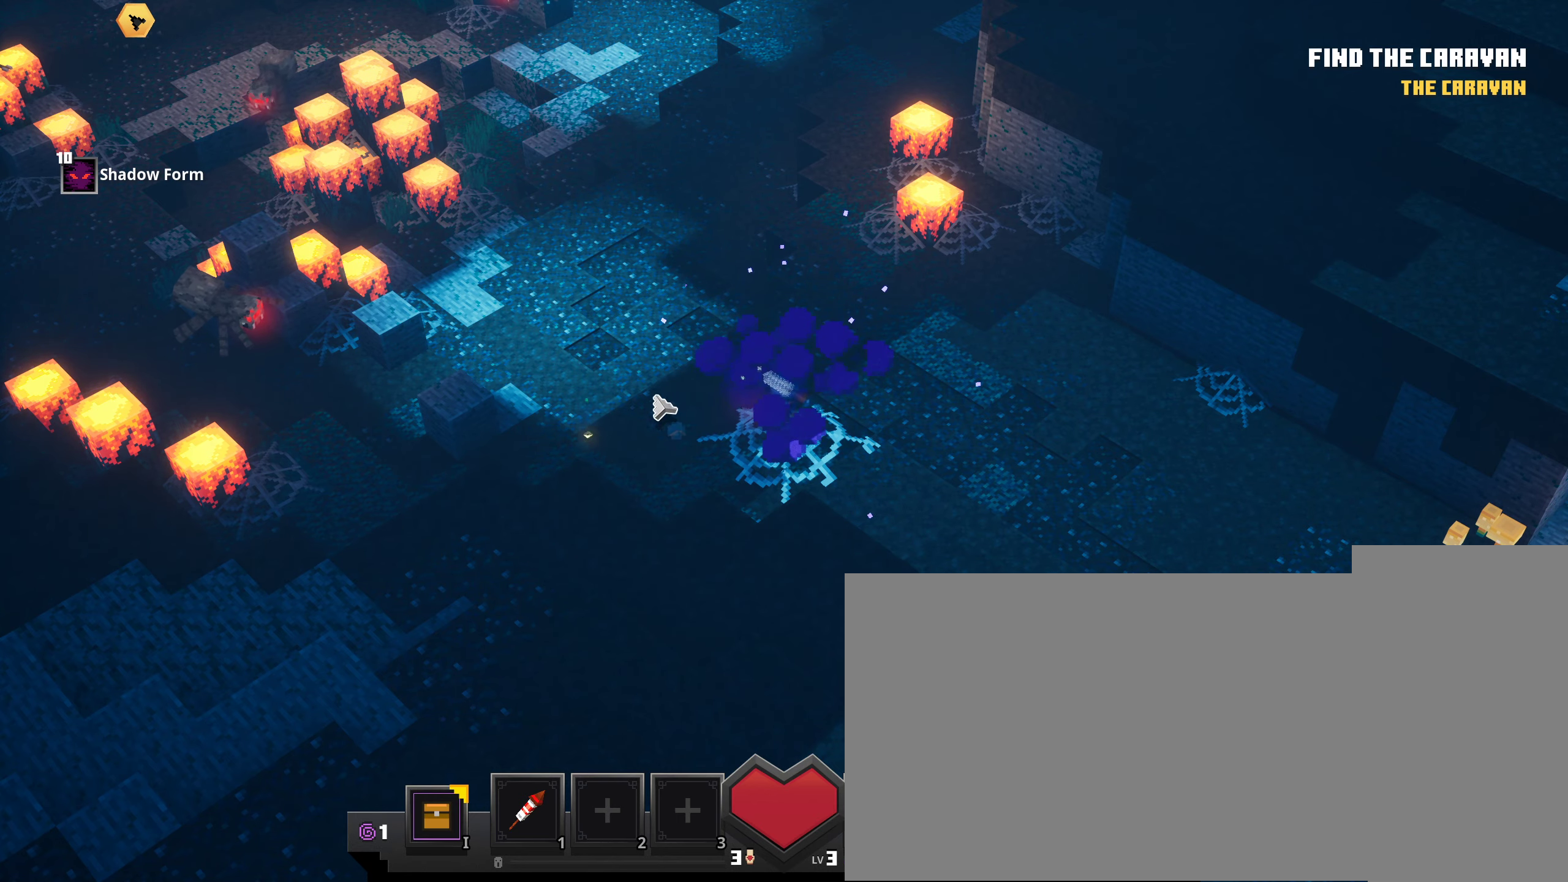
{"keys": [], "mouse": ["left"], "events": []}
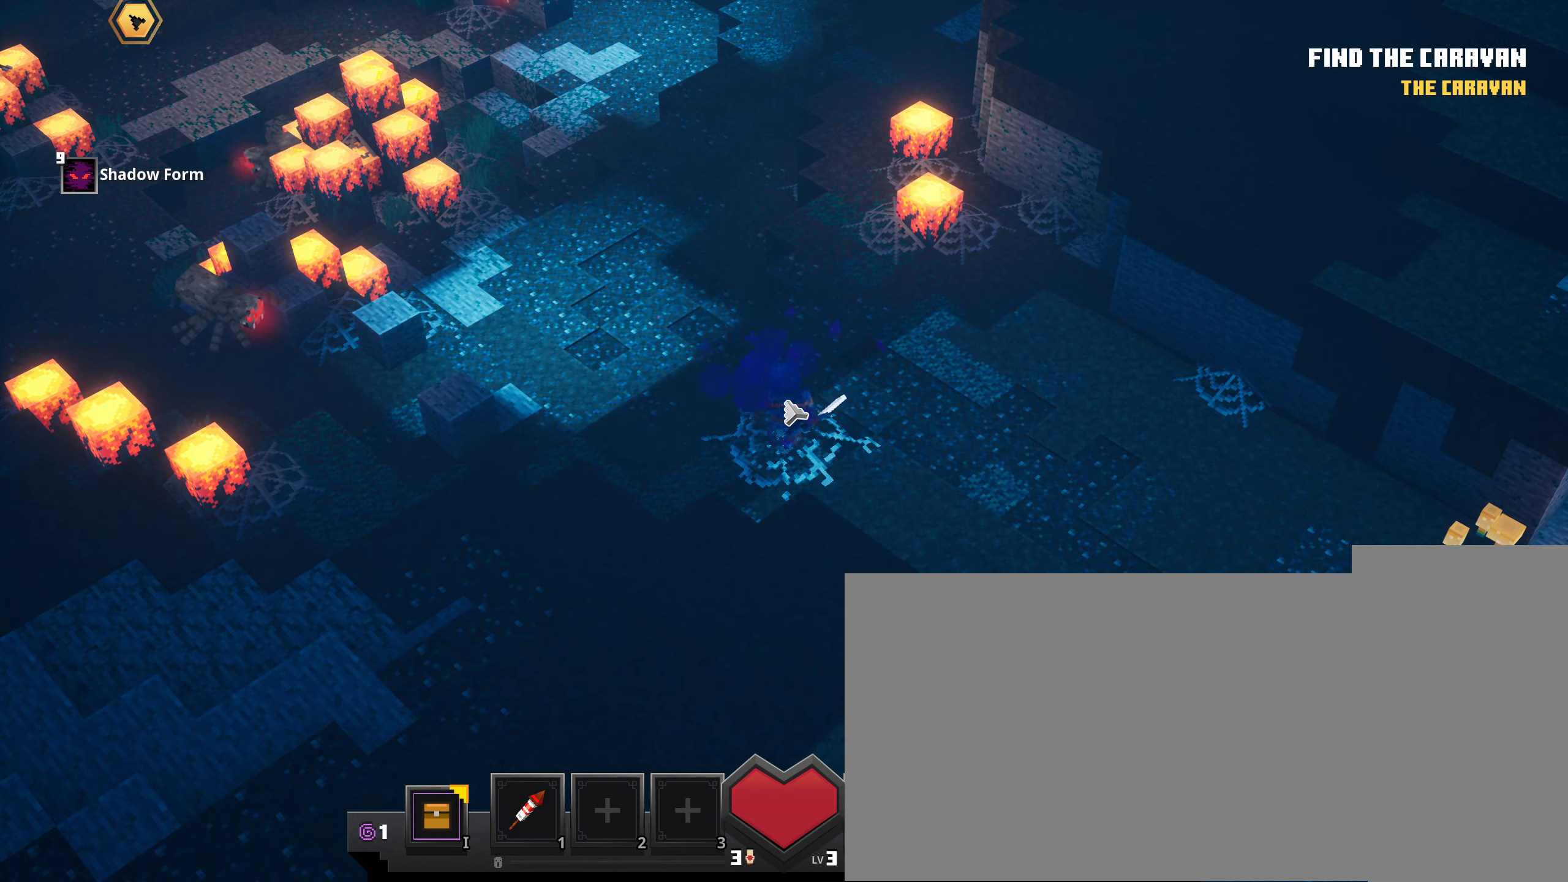
{"keys": [], "mouse": ["left"], "events": []}
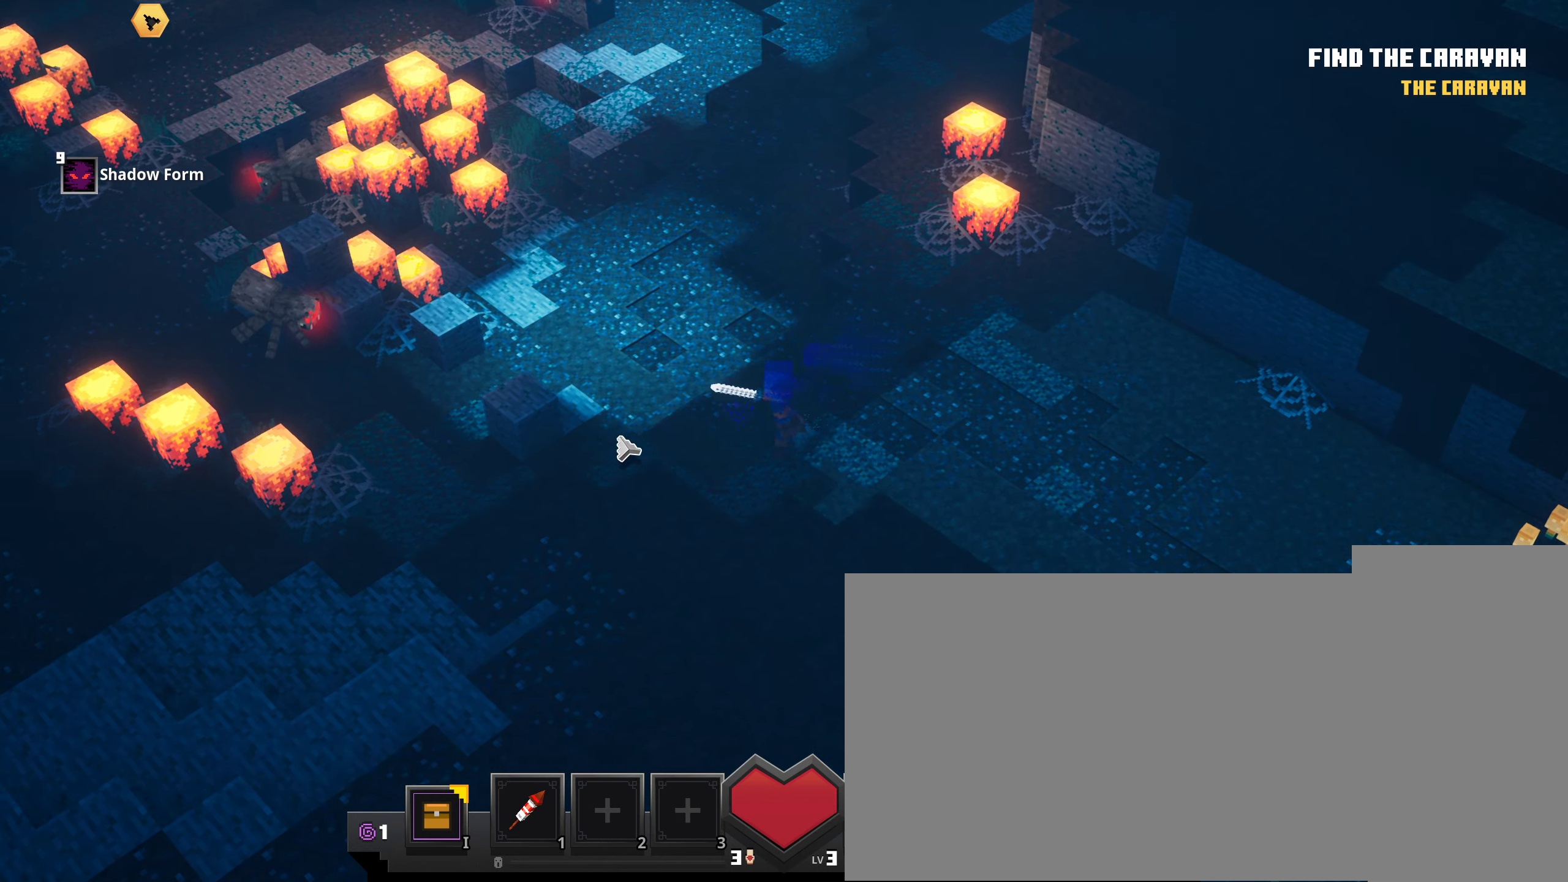
{"keys": [], "mouse": ["left"], "events": []}
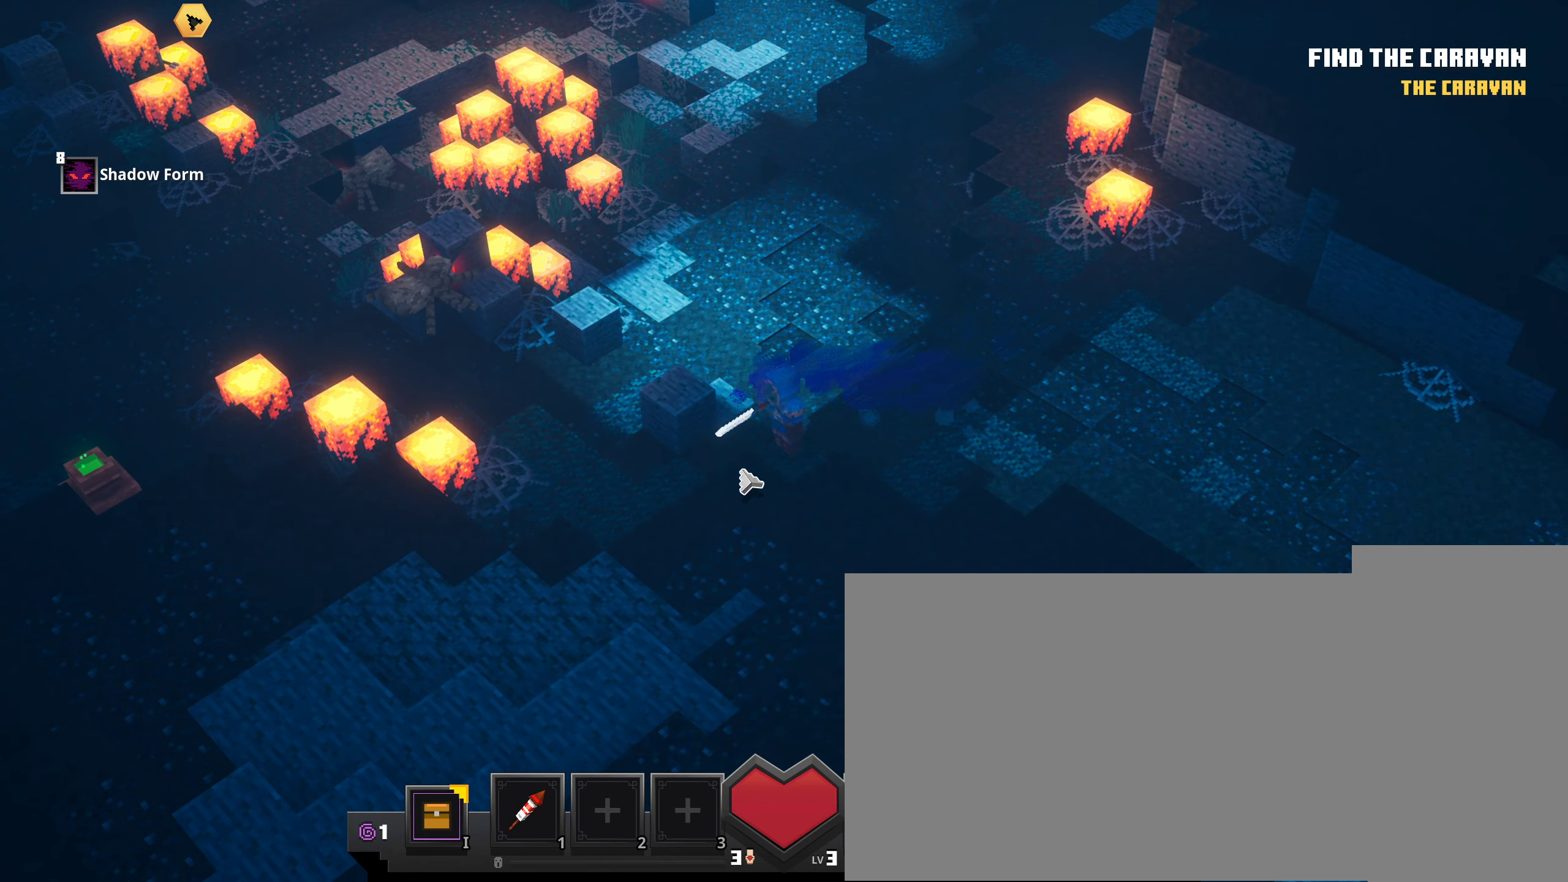
{"keys": [], "mouse": ["left"], "events": []}
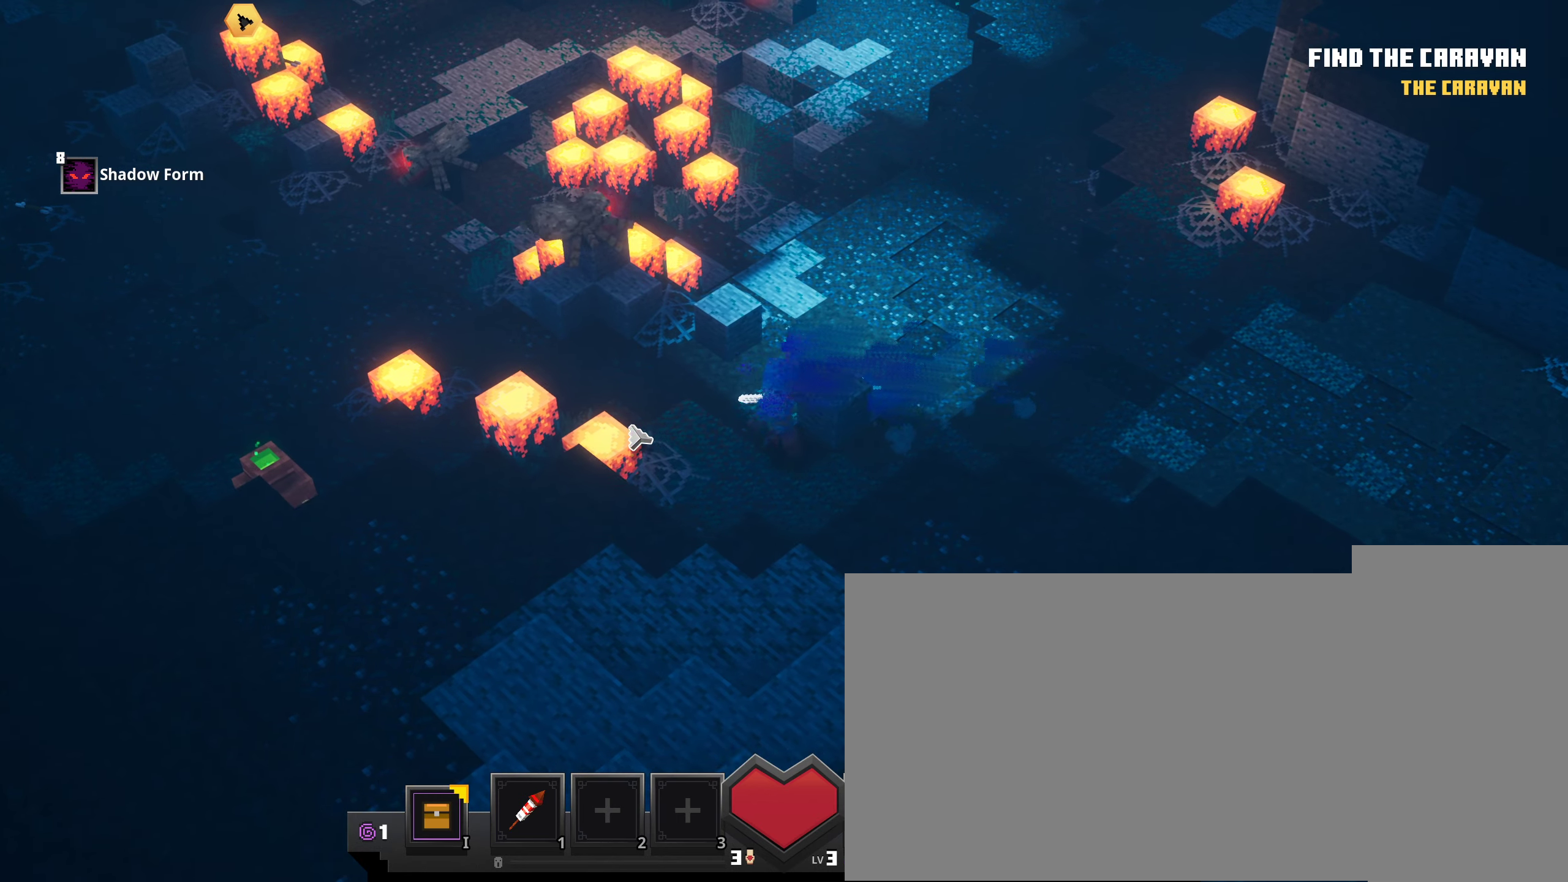
{"keys": [], "mouse": ["left"], "events": []}
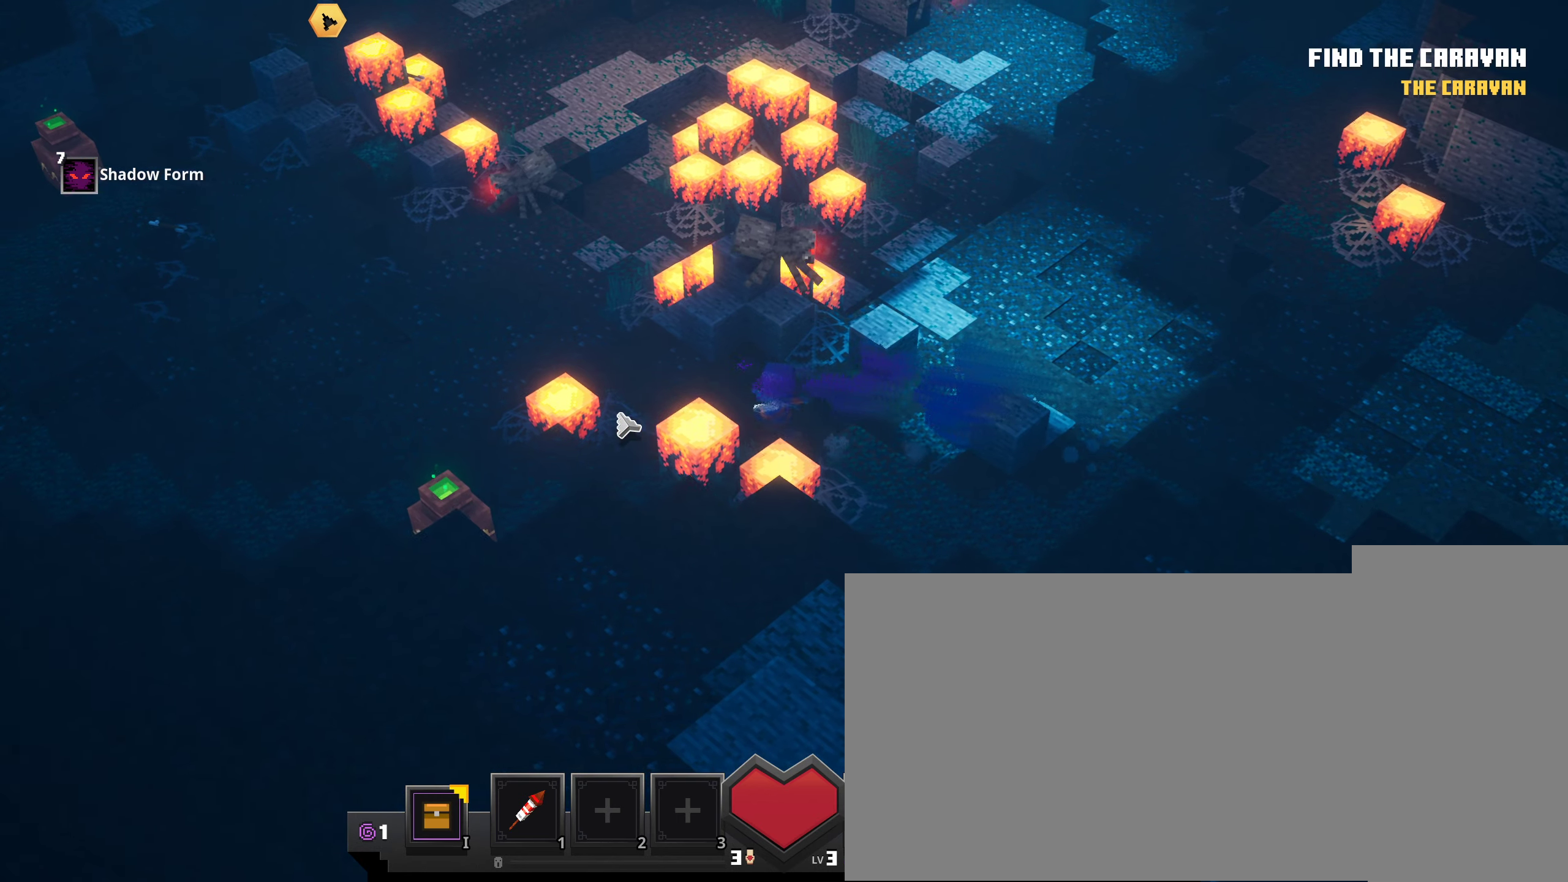
{"keys": [], "mouse": ["left"], "events": []}
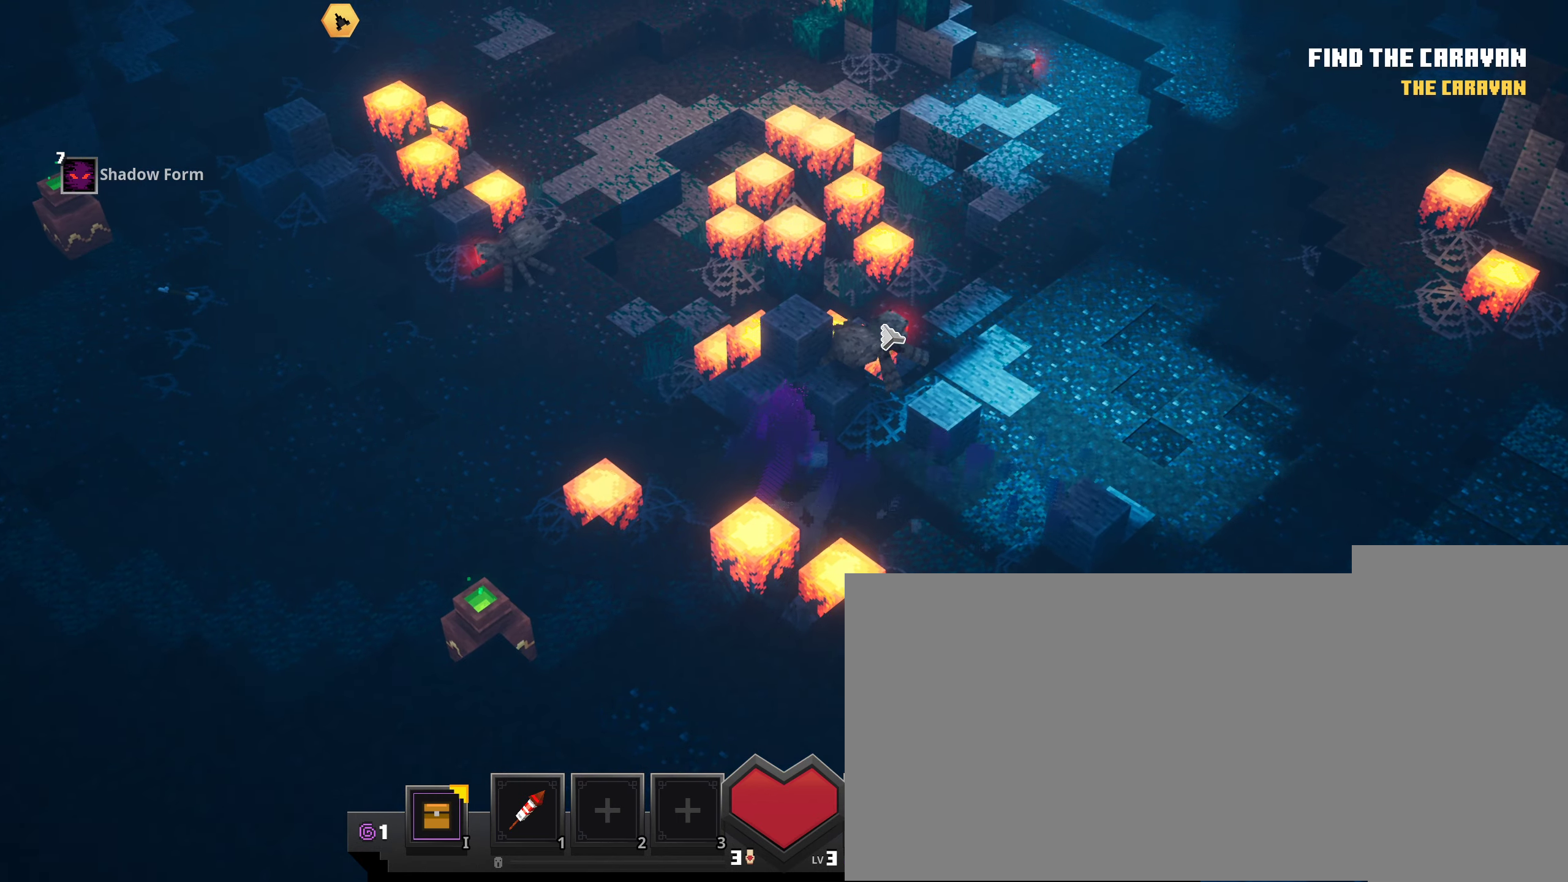
{"keys": [], "mouse": ["left"], "events": [[16, "mouse_left", "up"], [133, "mouse_left", "down"], [233, "mouse_left", "up"], [317, "mouse_left", "down"], [400, "mouse_left", "up"], [500, "mouse_left", "down"]]}